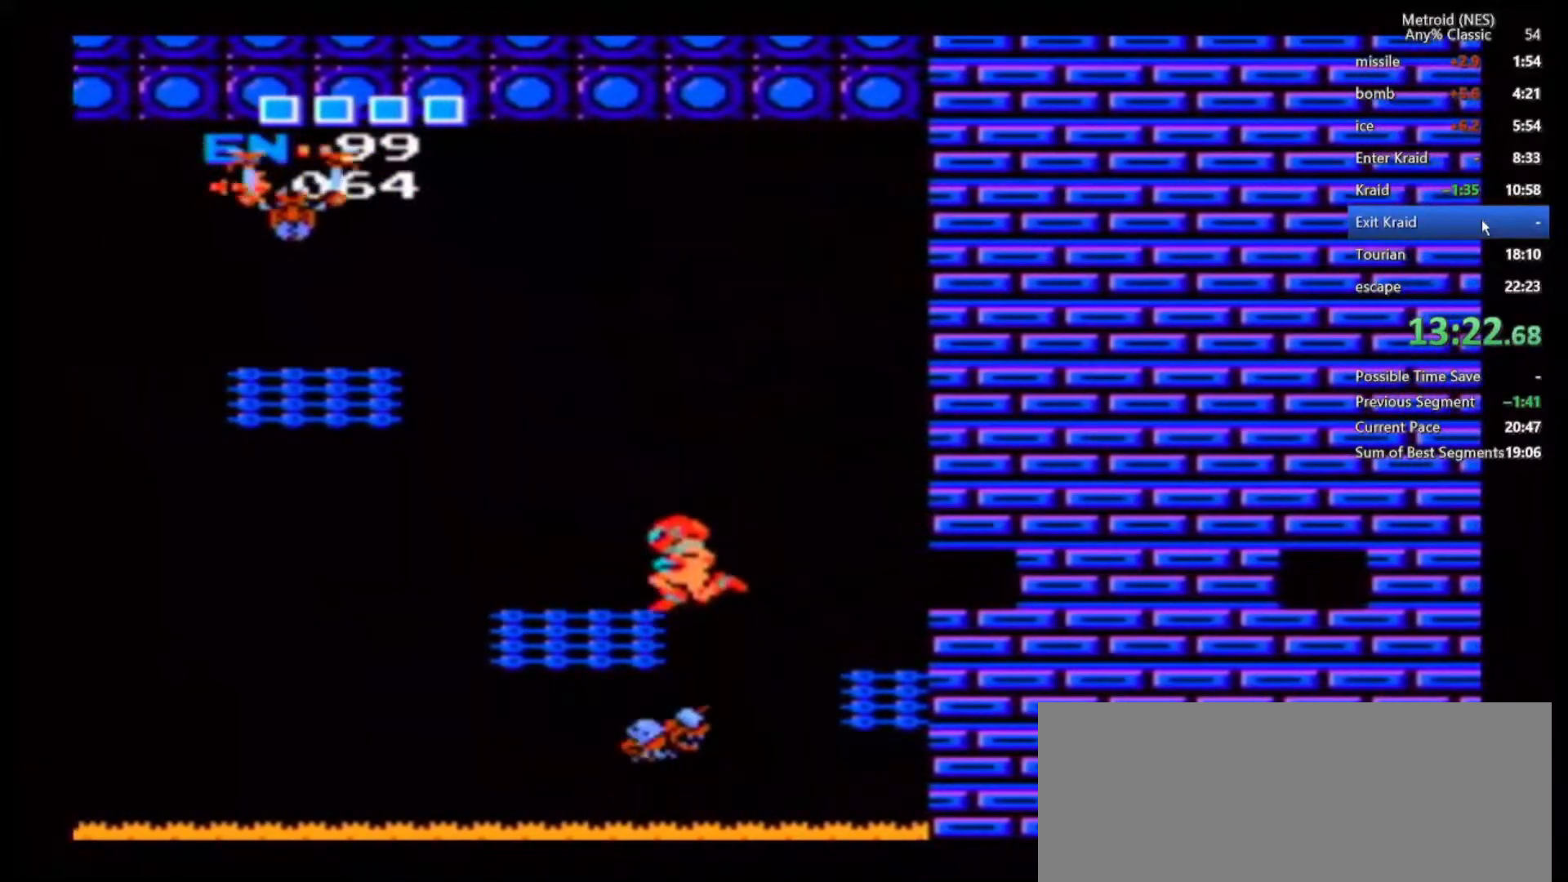
Gameplay with a controller (Nintendo layout); each line is a JSON object with the inputs held at the frame after it (dt_ms = milliseconds from this image to that frame). "events" lists button and stick changes between this image and that frame as [ms after this image, input, new state], when the widget could be followed in between. Not read: DPAD_DOWN DPAD_RIGHT DPAD_UP L3 R1 R3.
{"dt_ms": 500, "buttons": [], "left_stick": "right", "right_stick": "center"}
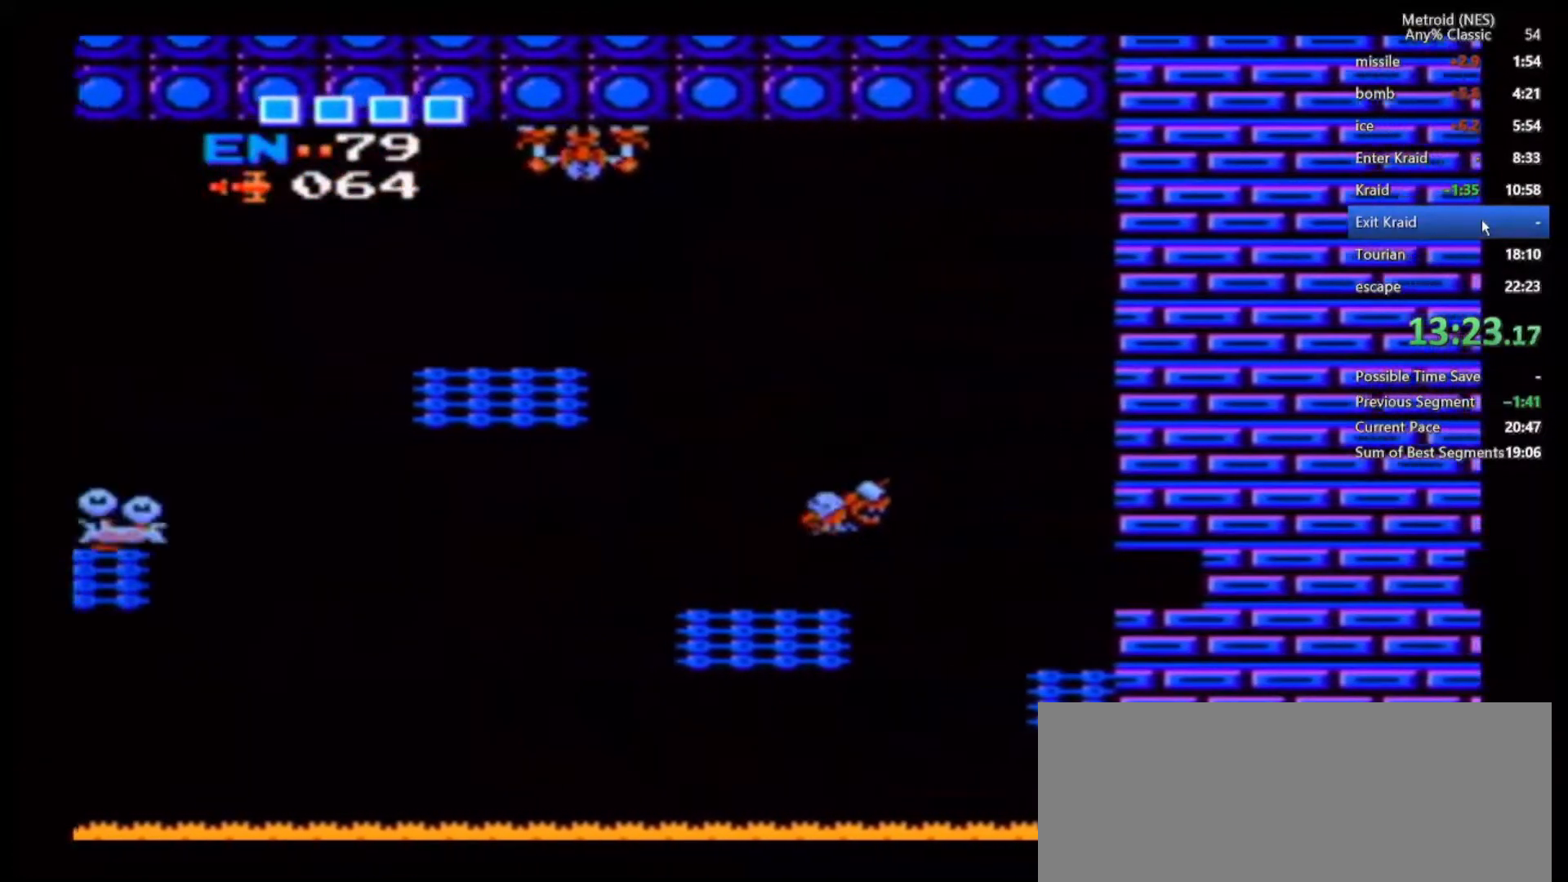
{"dt_ms": 500, "buttons": [], "left_stick": "right", "right_stick": "center", "events": [[83, "left_stick", "center"], [400, "left_stick", "right"]]}
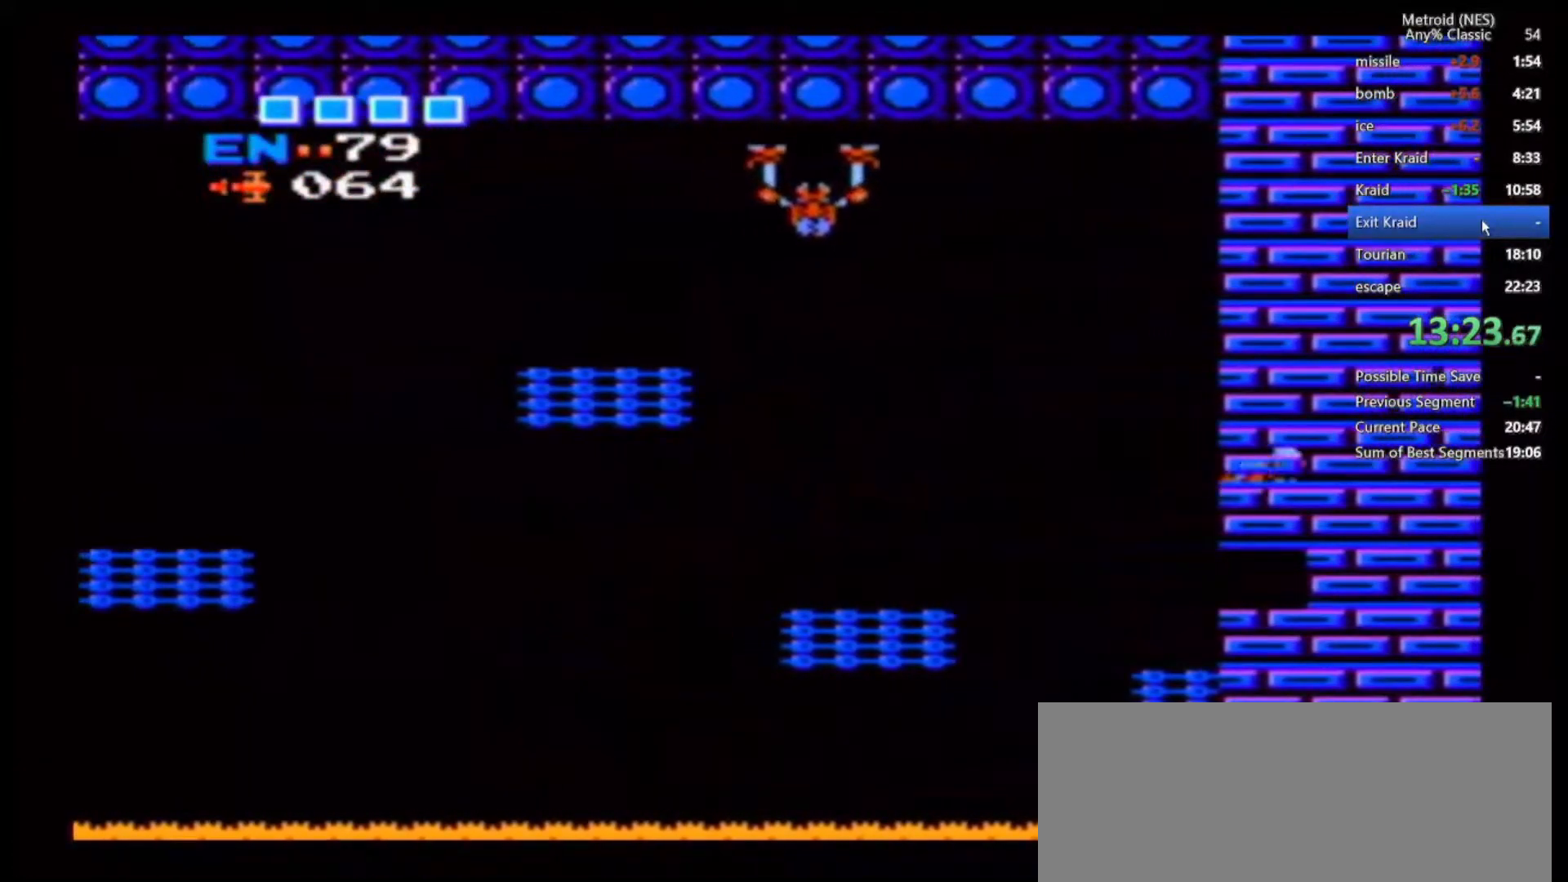
{"dt_ms": 500, "buttons": [], "left_stick": "right", "right_stick": "center", "events": [[250, "B", "down"], [300, "B", "up"]]}
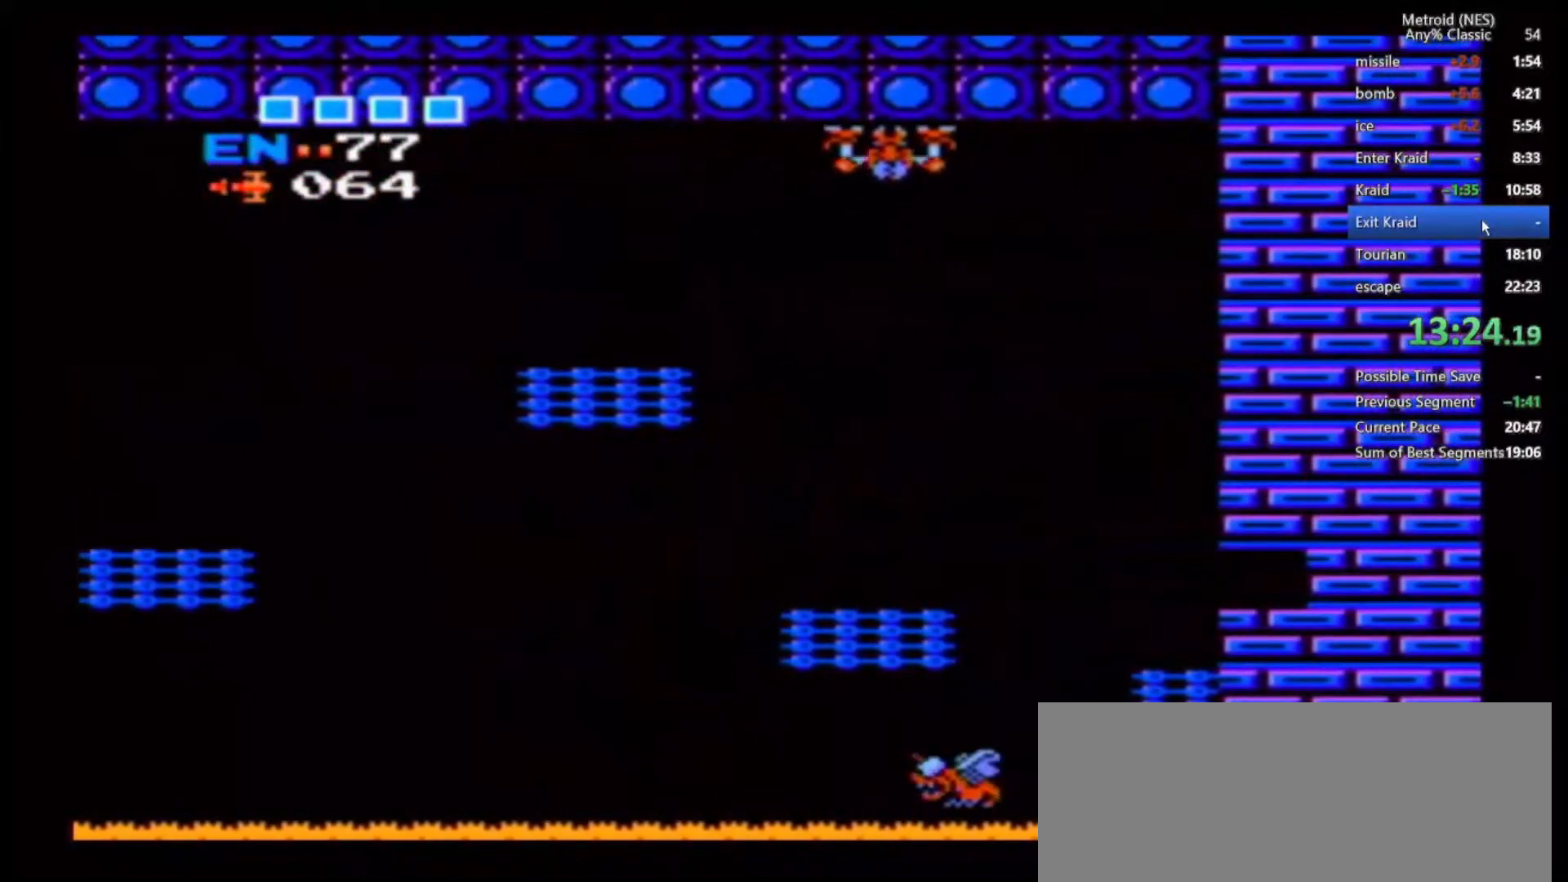
{"dt_ms": 500, "buttons": [], "left_stick": "right", "right_stick": "center", "events": []}
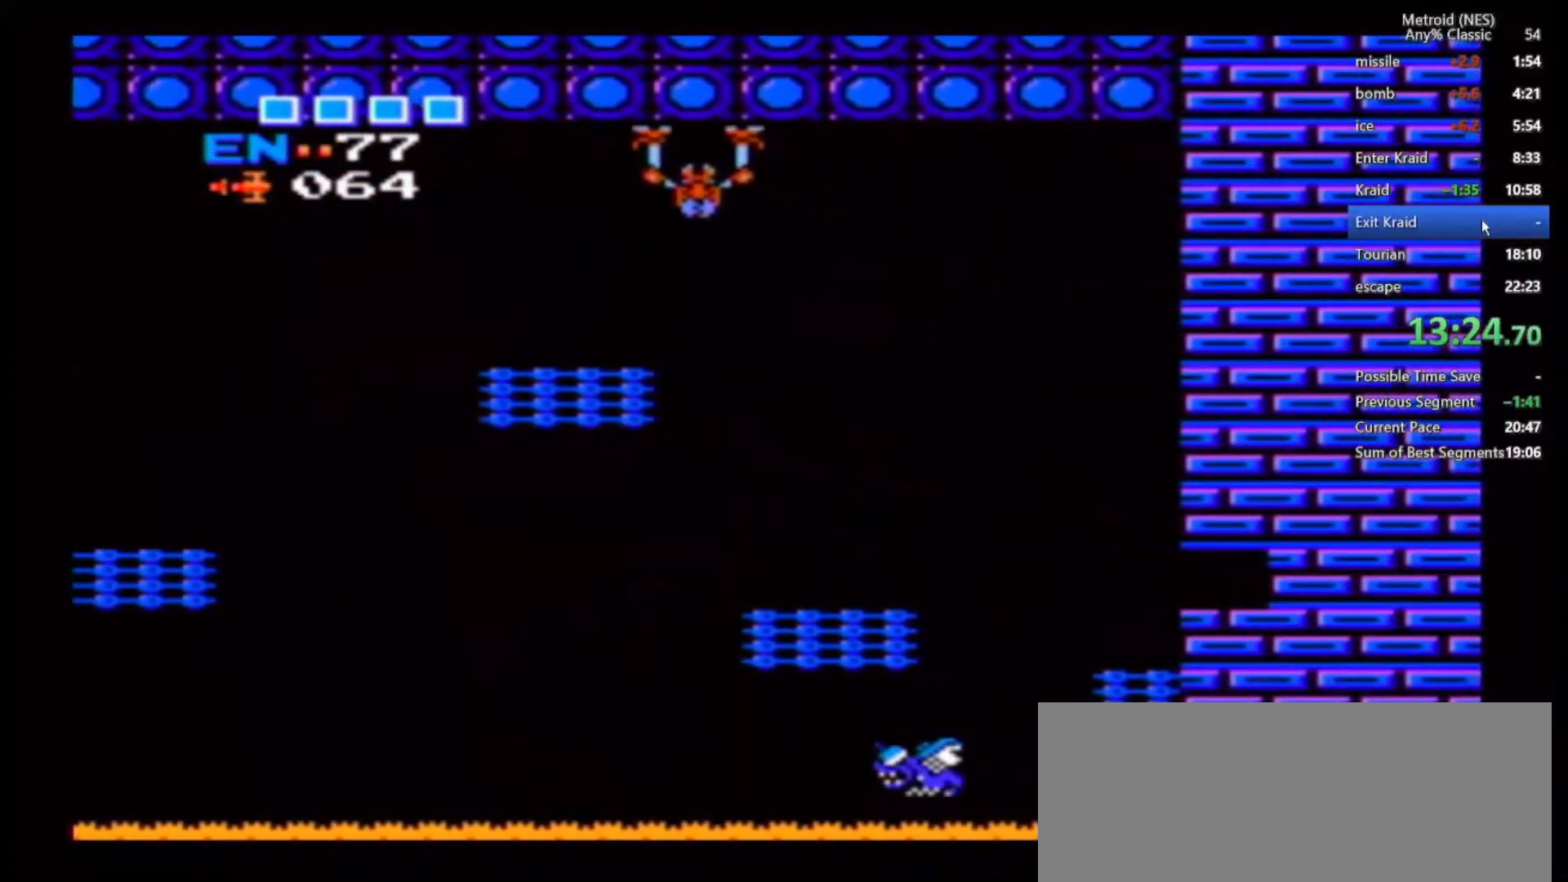
{"dt_ms": 500, "buttons": [], "left_stick": "right", "right_stick": "center", "events": []}
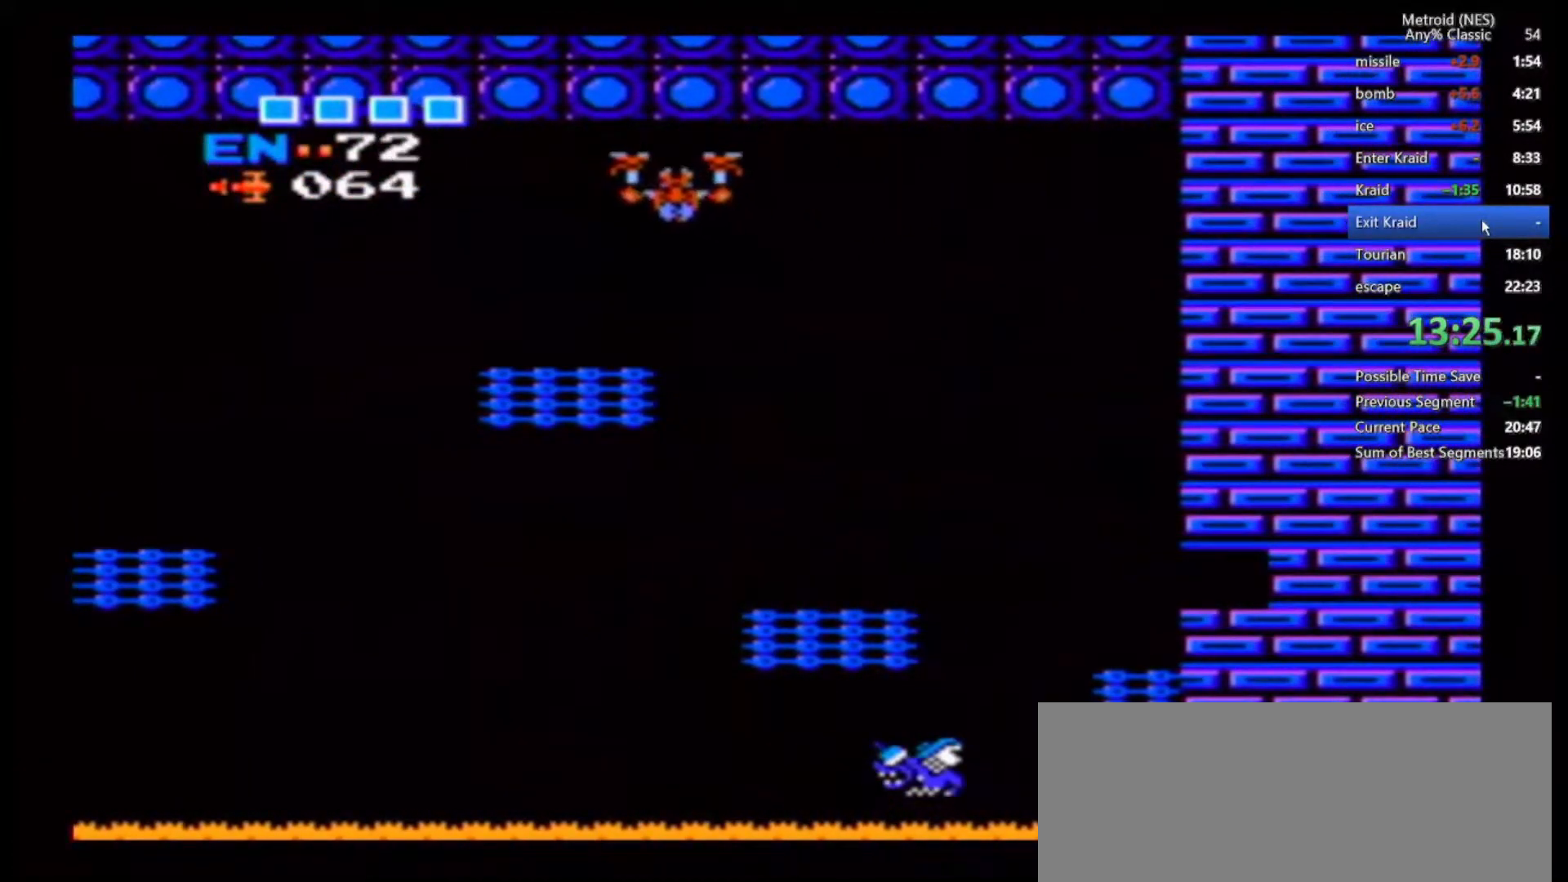
{"dt_ms": 1000, "buttons": ["B"], "left_stick": "center", "right_stick": "center", "events": [[883, "left_stick", "center"], [933, "B", "down"]]}
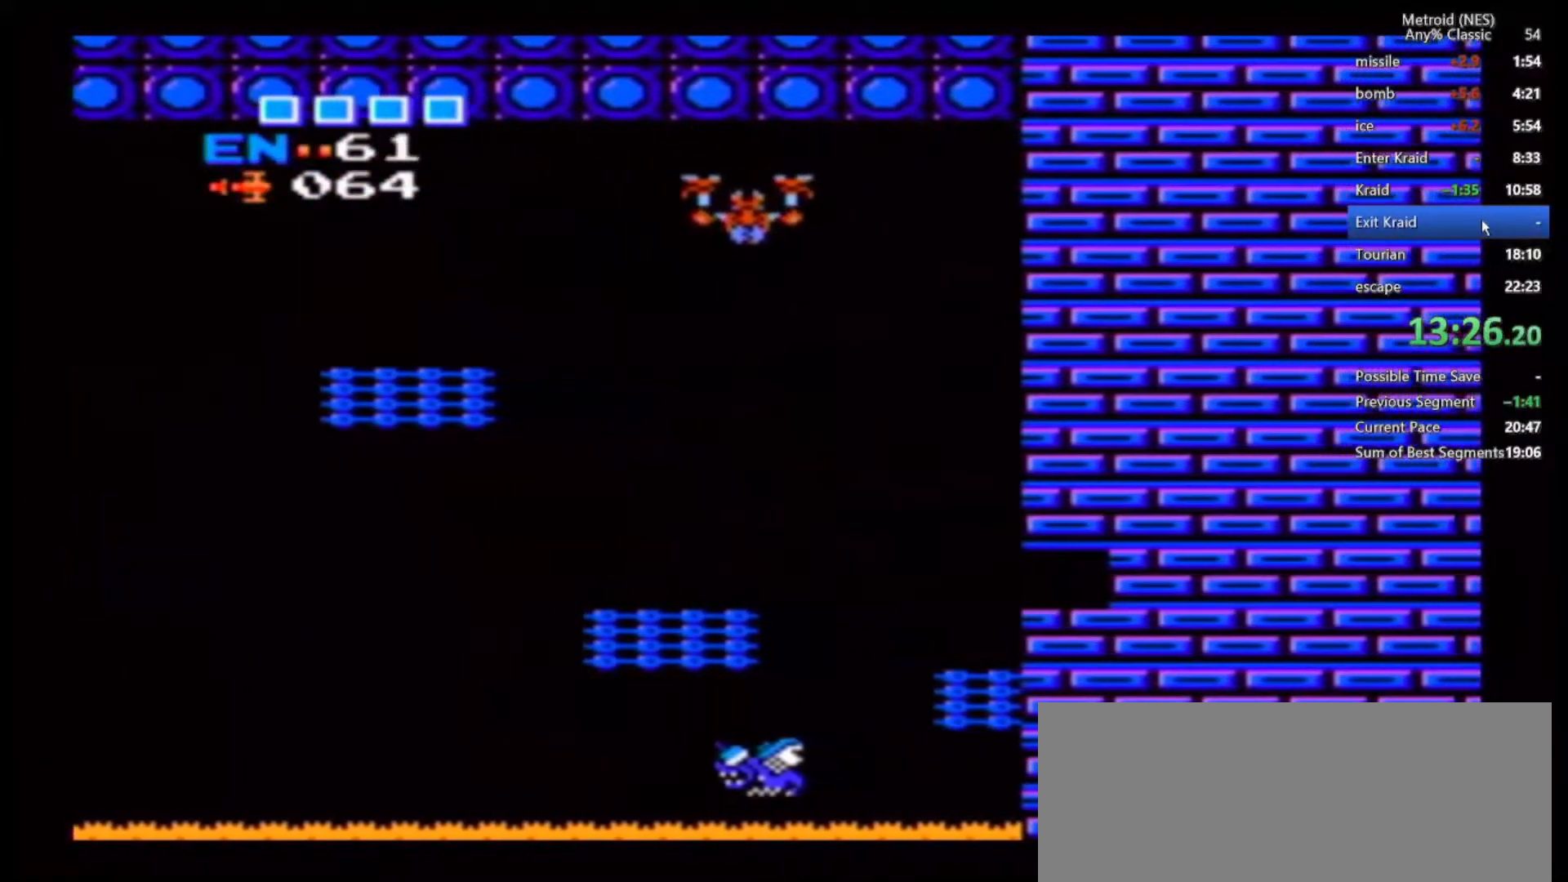
{"dt_ms": 500, "buttons": [], "left_stick": "up", "right_stick": "center", "events": [[233, "left_stick", "left"], [400, "B", "up"], [433, "Z", "down"], [450, "left_stick", "up"], [500, "Z", "up"]]}
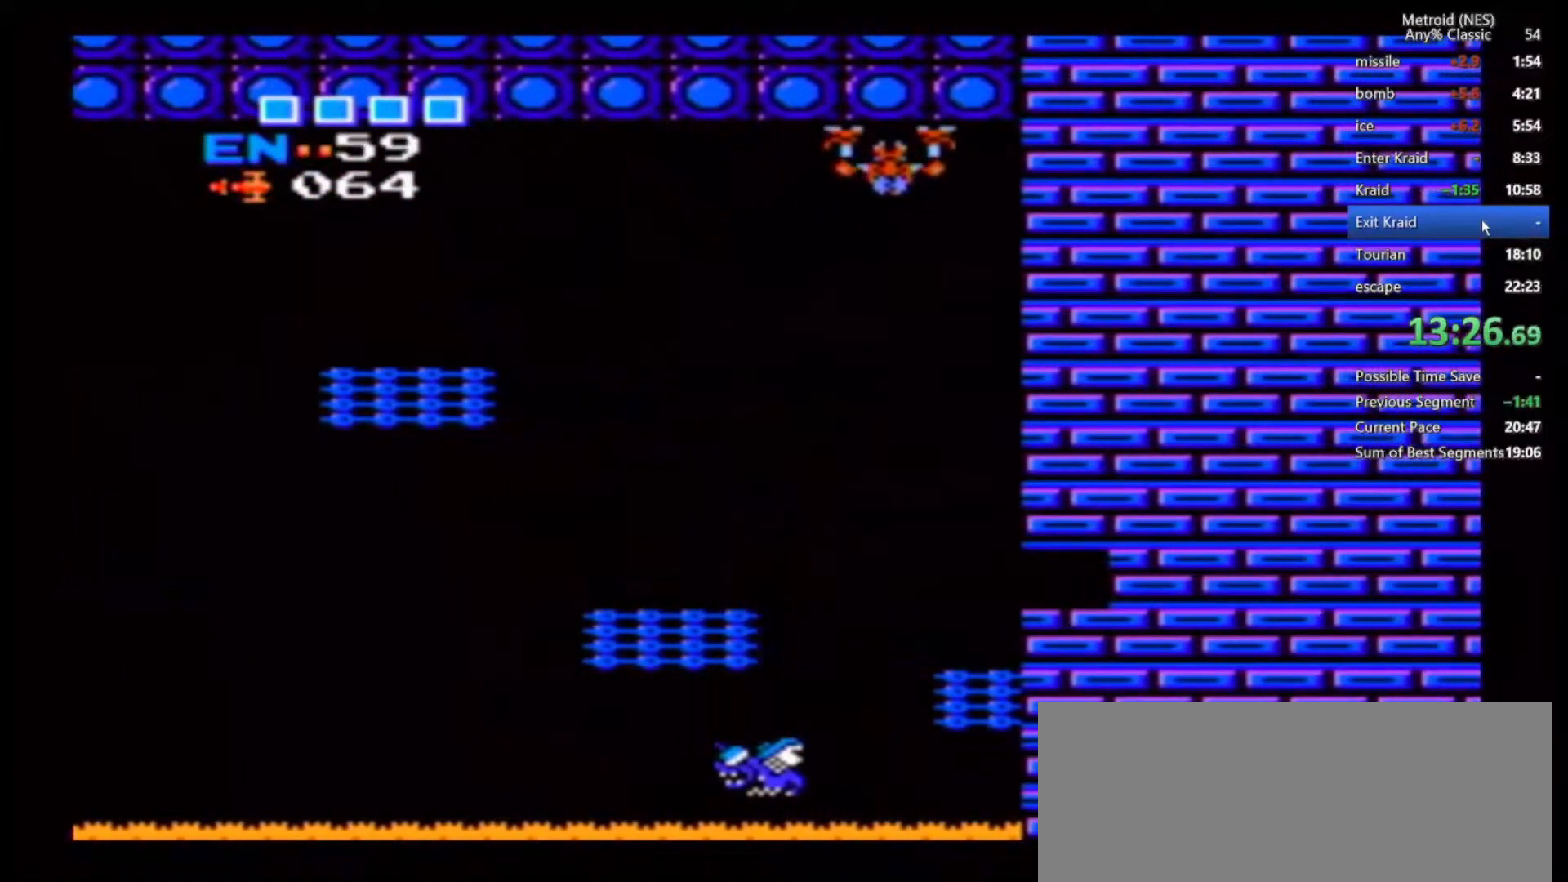
{"dt_ms": 500, "buttons": ["B"], "left_stick": "center", "right_stick": "center", "events": [[67, "A", "down"], [183, "A", "up"], [367, "left_stick", "center"], [433, "B", "down"]]}
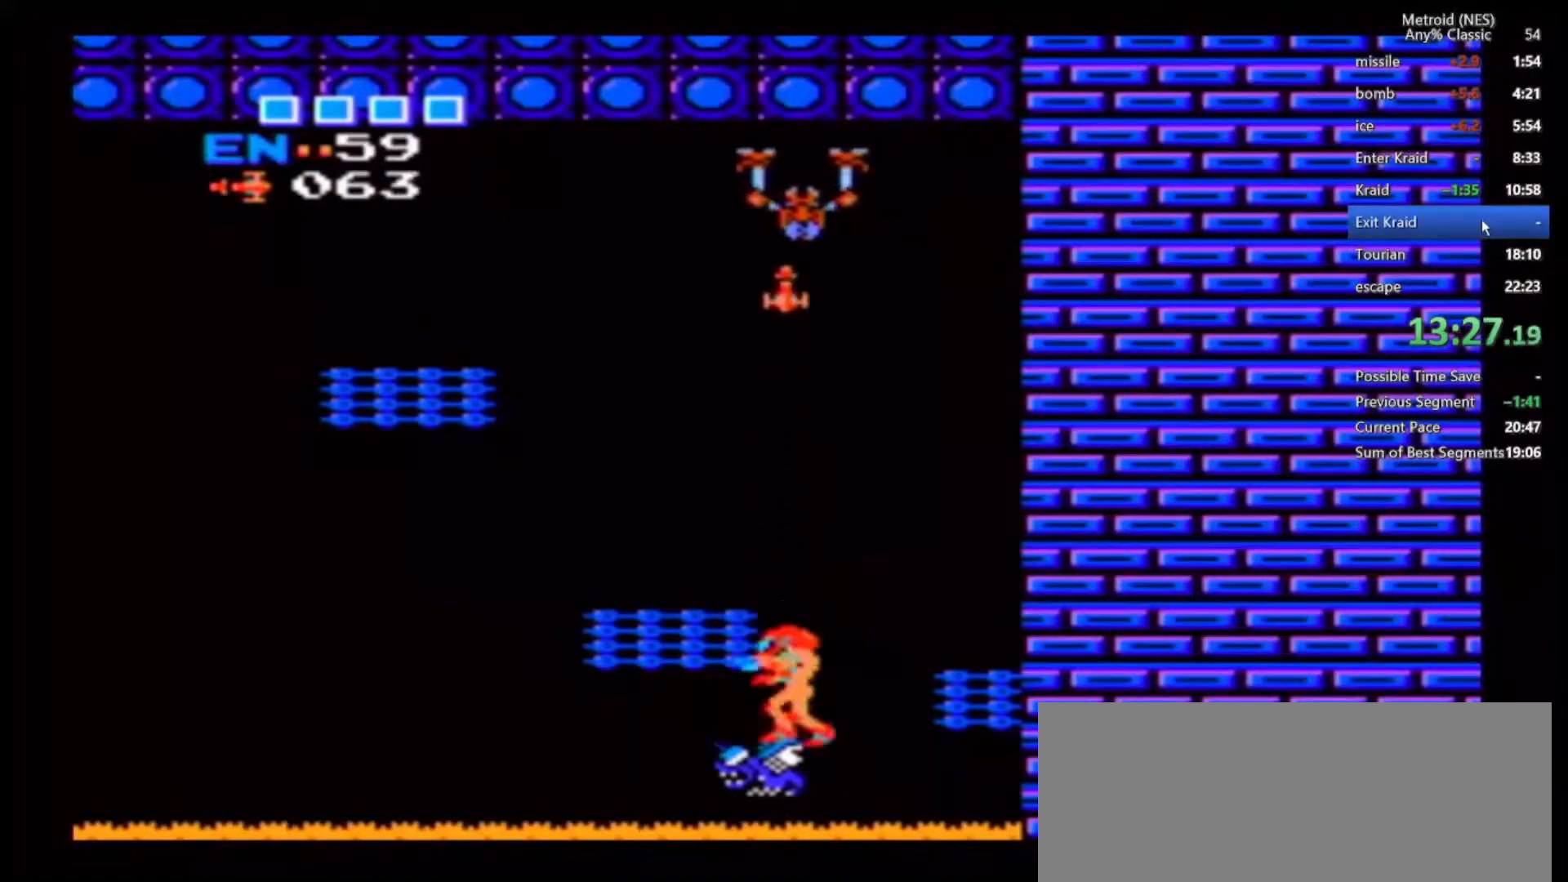
{"dt_ms": 500, "buttons": [], "left_stick": "left", "right_stick": "center", "events": [[183, "left_stick", "left"], [267, "B", "up"]]}
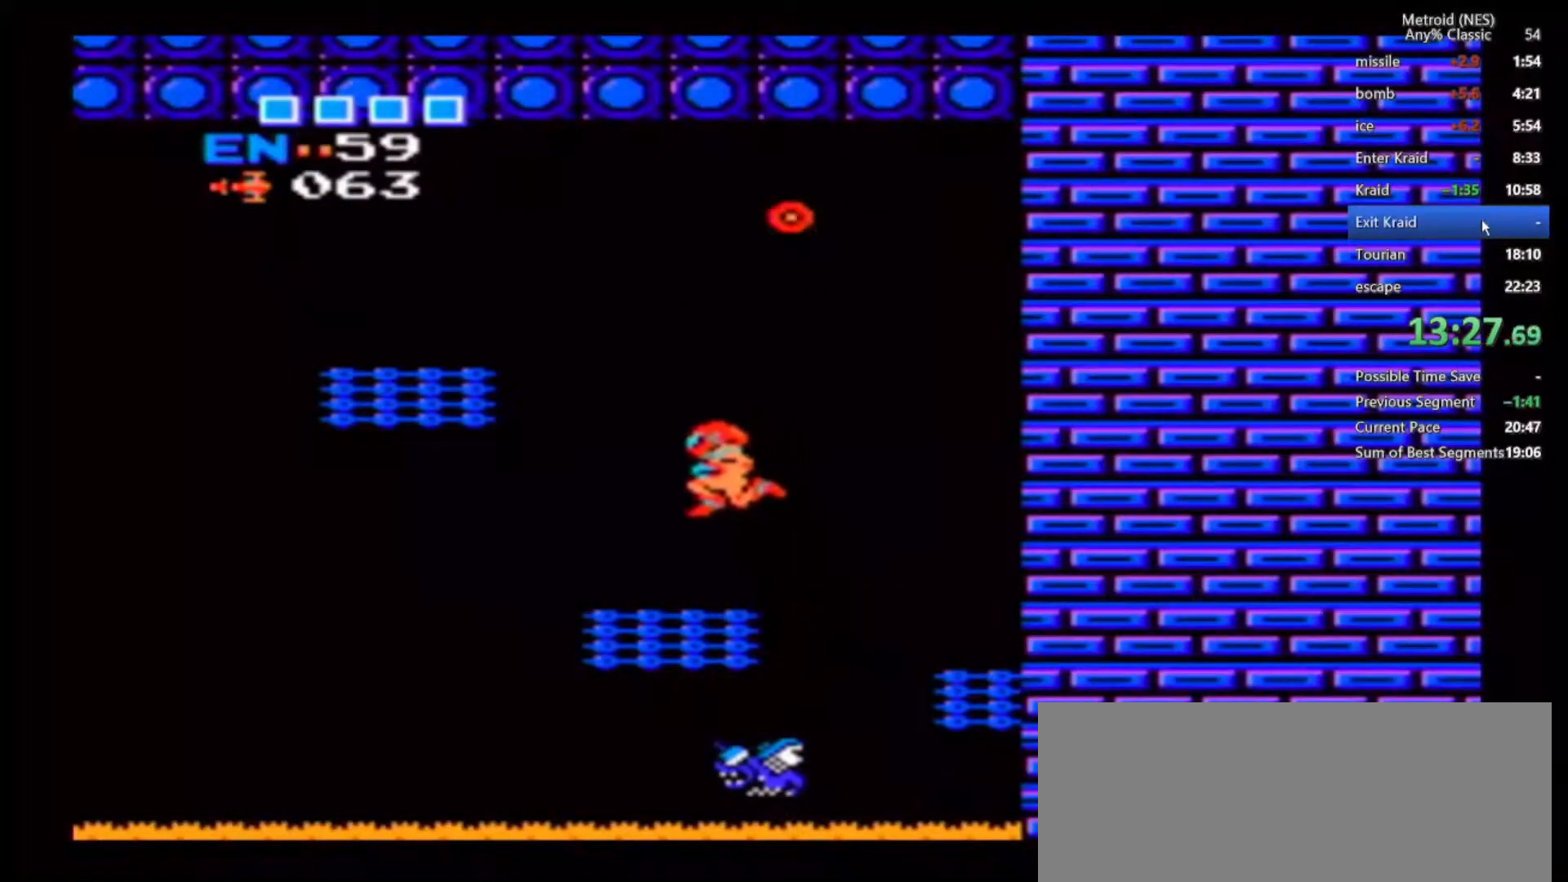
{"dt_ms": 500, "buttons": ["B"], "left_stick": "left", "right_stick": "center", "events": [[200, "B", "down"]]}
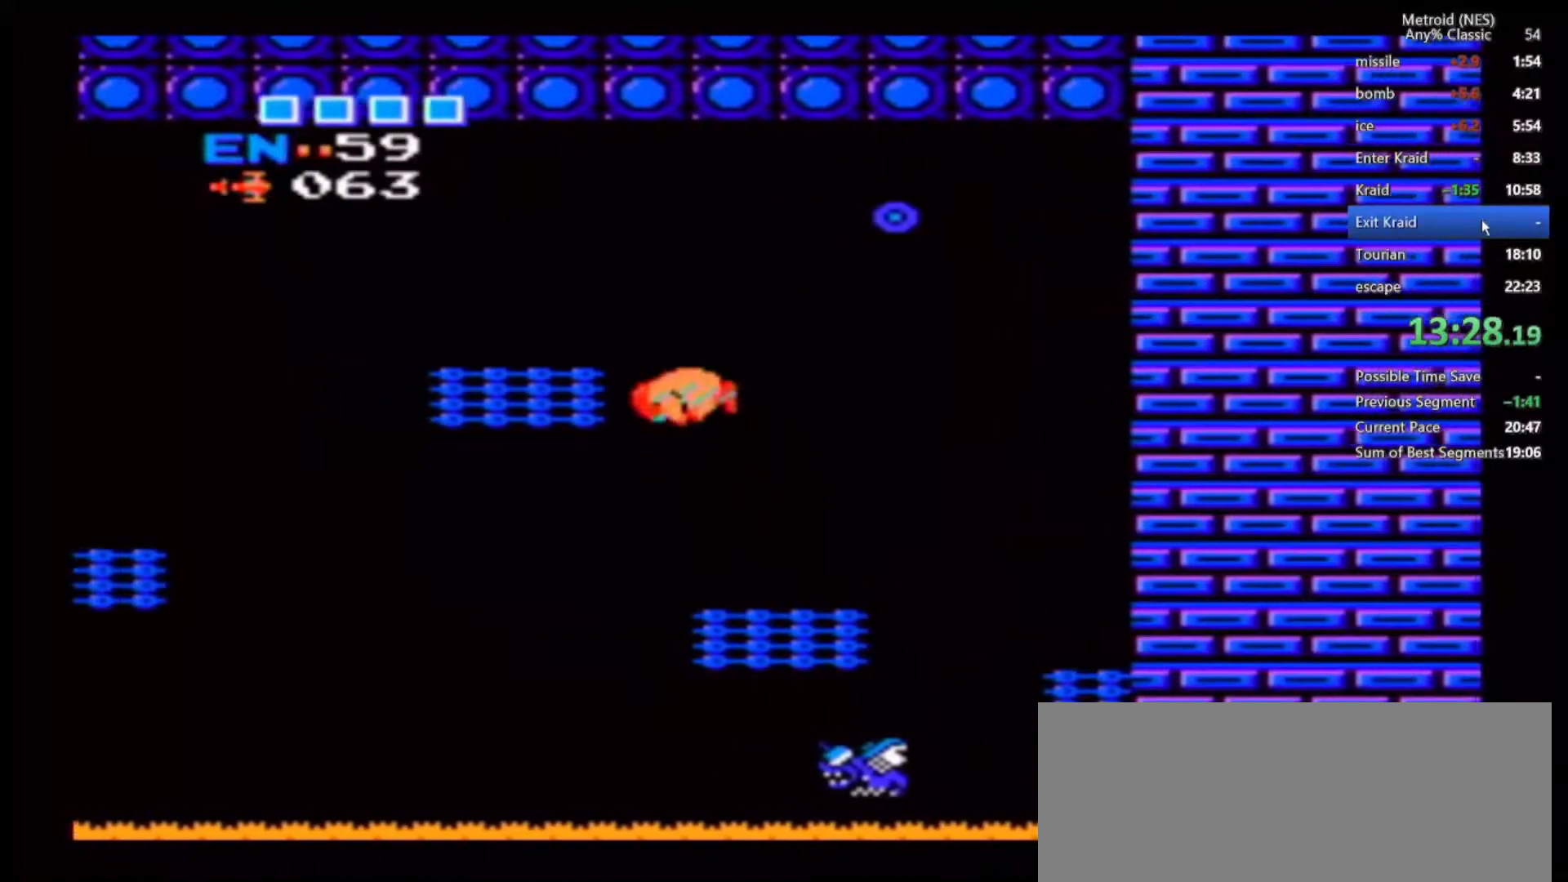
{"dt_ms": 1000, "buttons": [], "left_stick": "left", "right_stick": "center", "events": [[117, "B", "up"], [483, "B", "down"], [700, "B", "up"]]}
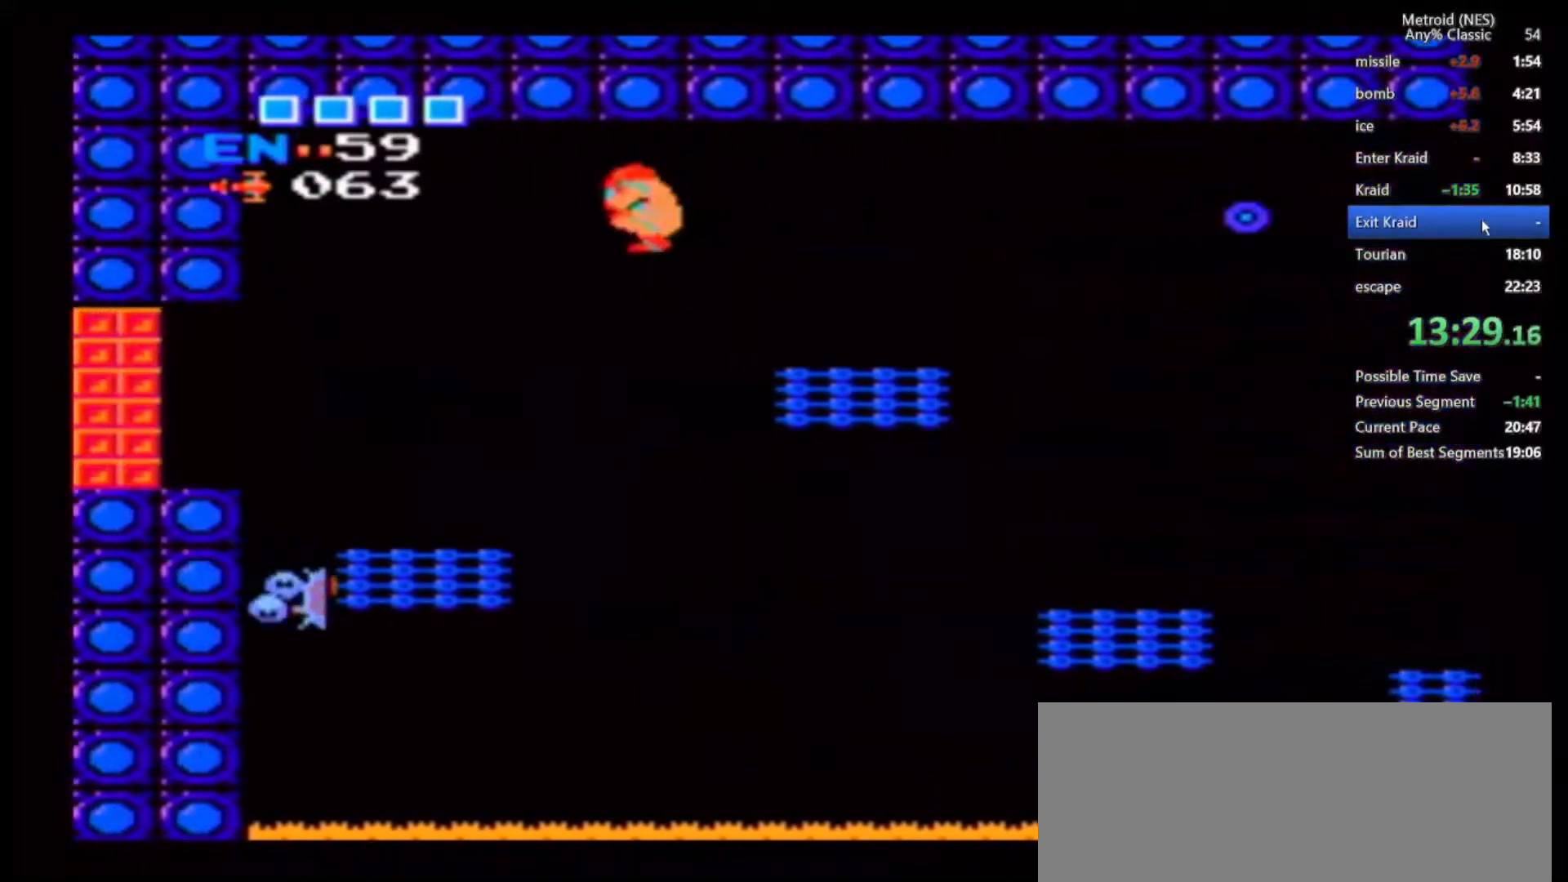
{"dt_ms": 500, "buttons": [], "left_stick": "left", "right_stick": "center", "events": [[183, "Z", "down"], [267, "Z", "up"]]}
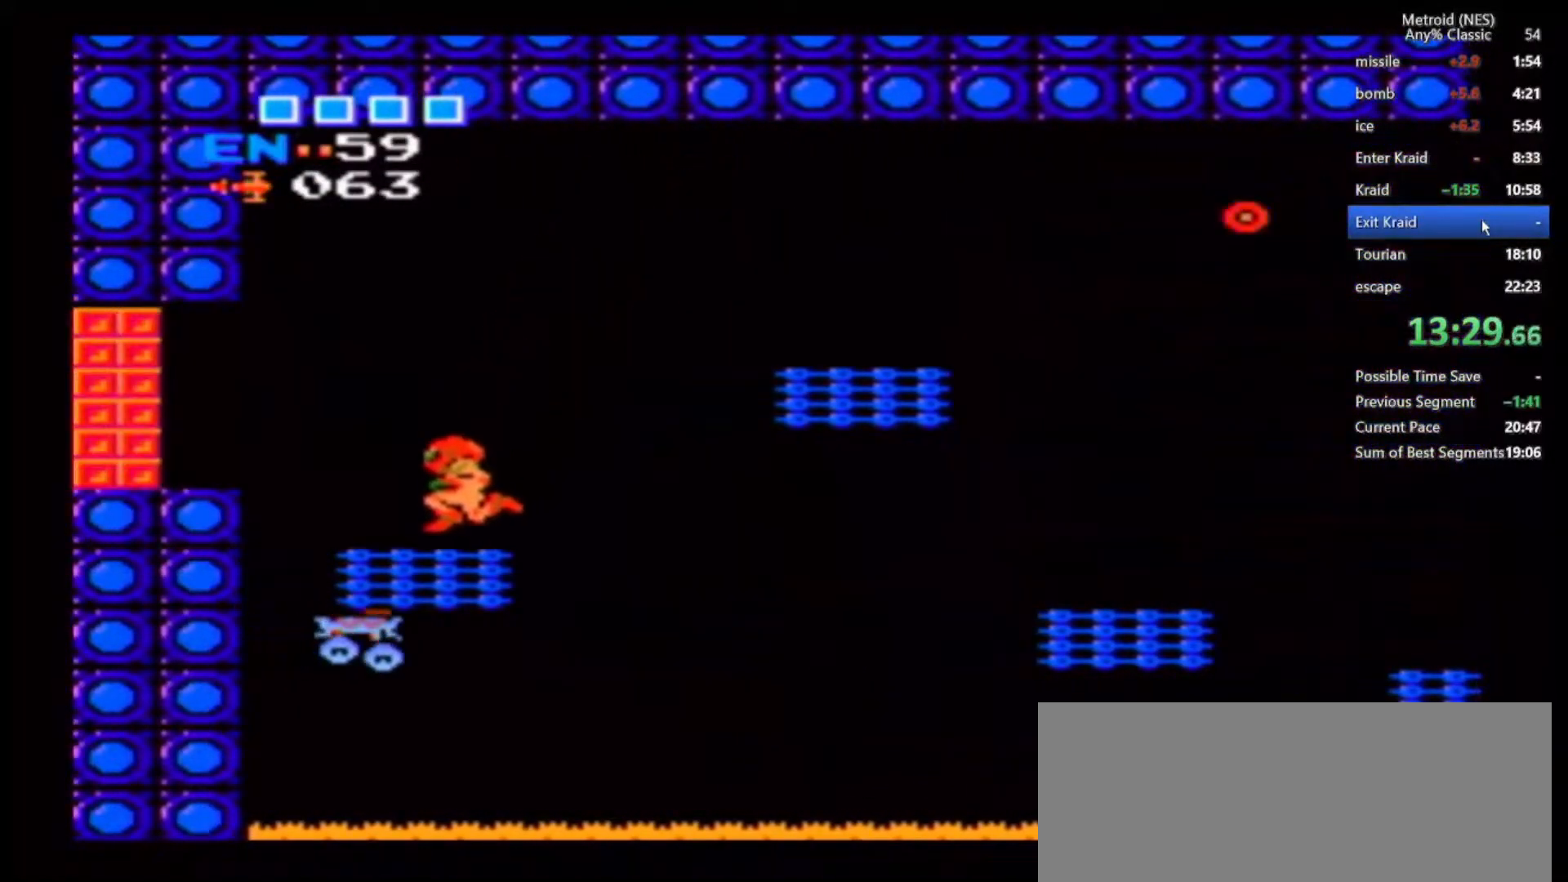
{"dt_ms": 500, "buttons": [], "left_stick": "left", "right_stick": "center", "events": [[50, "B", "down"], [233, "B", "up"]]}
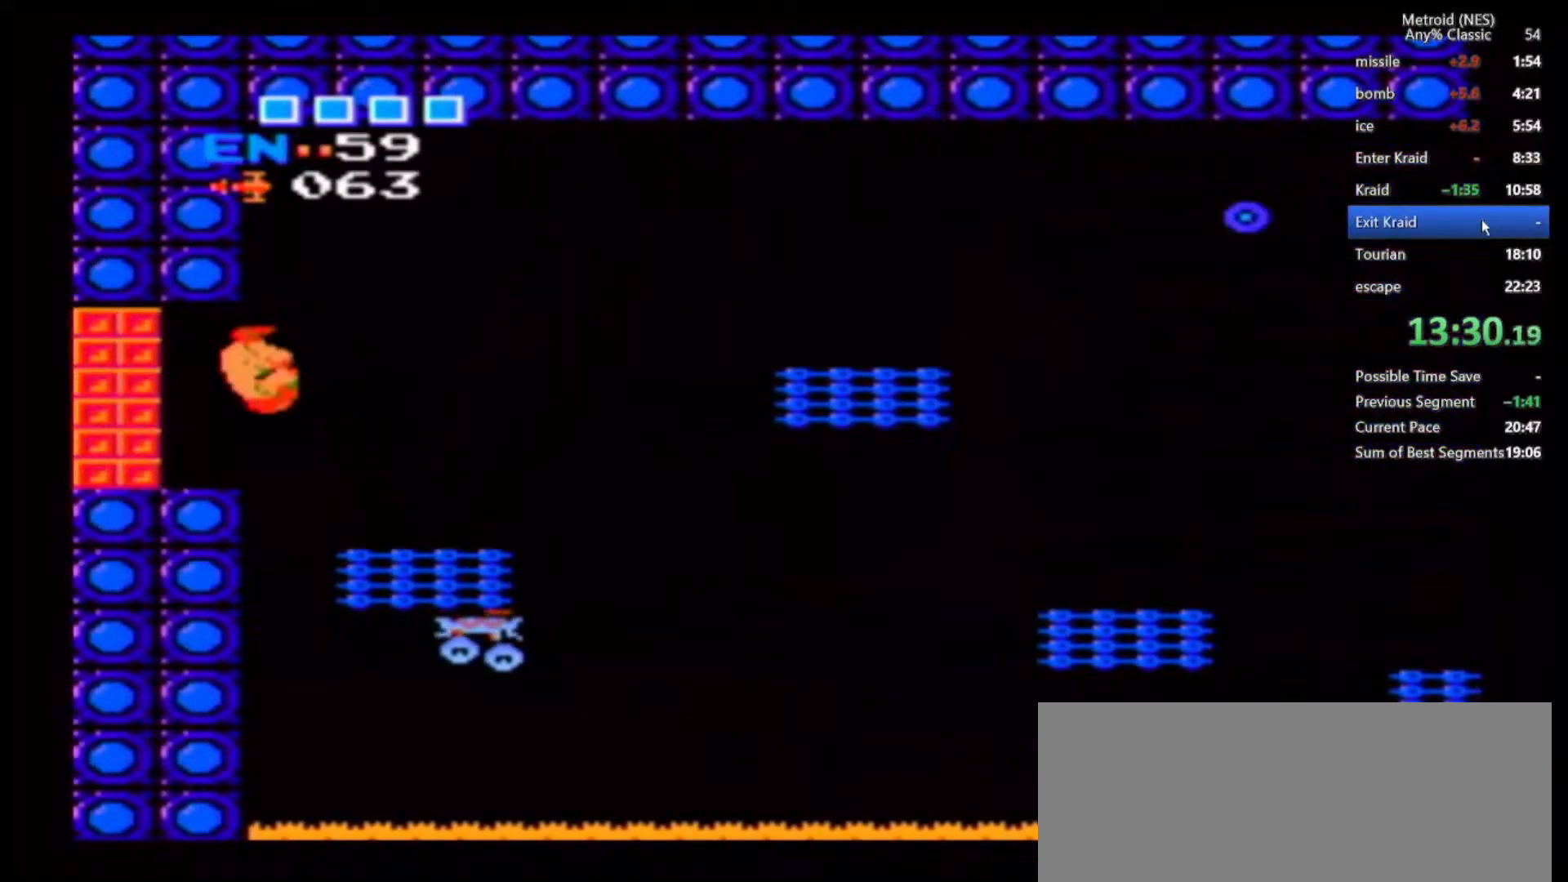
{"dt_ms": 500, "buttons": [], "left_stick": "center", "right_stick": "center", "events": [[483, "left_stick", "center"]]}
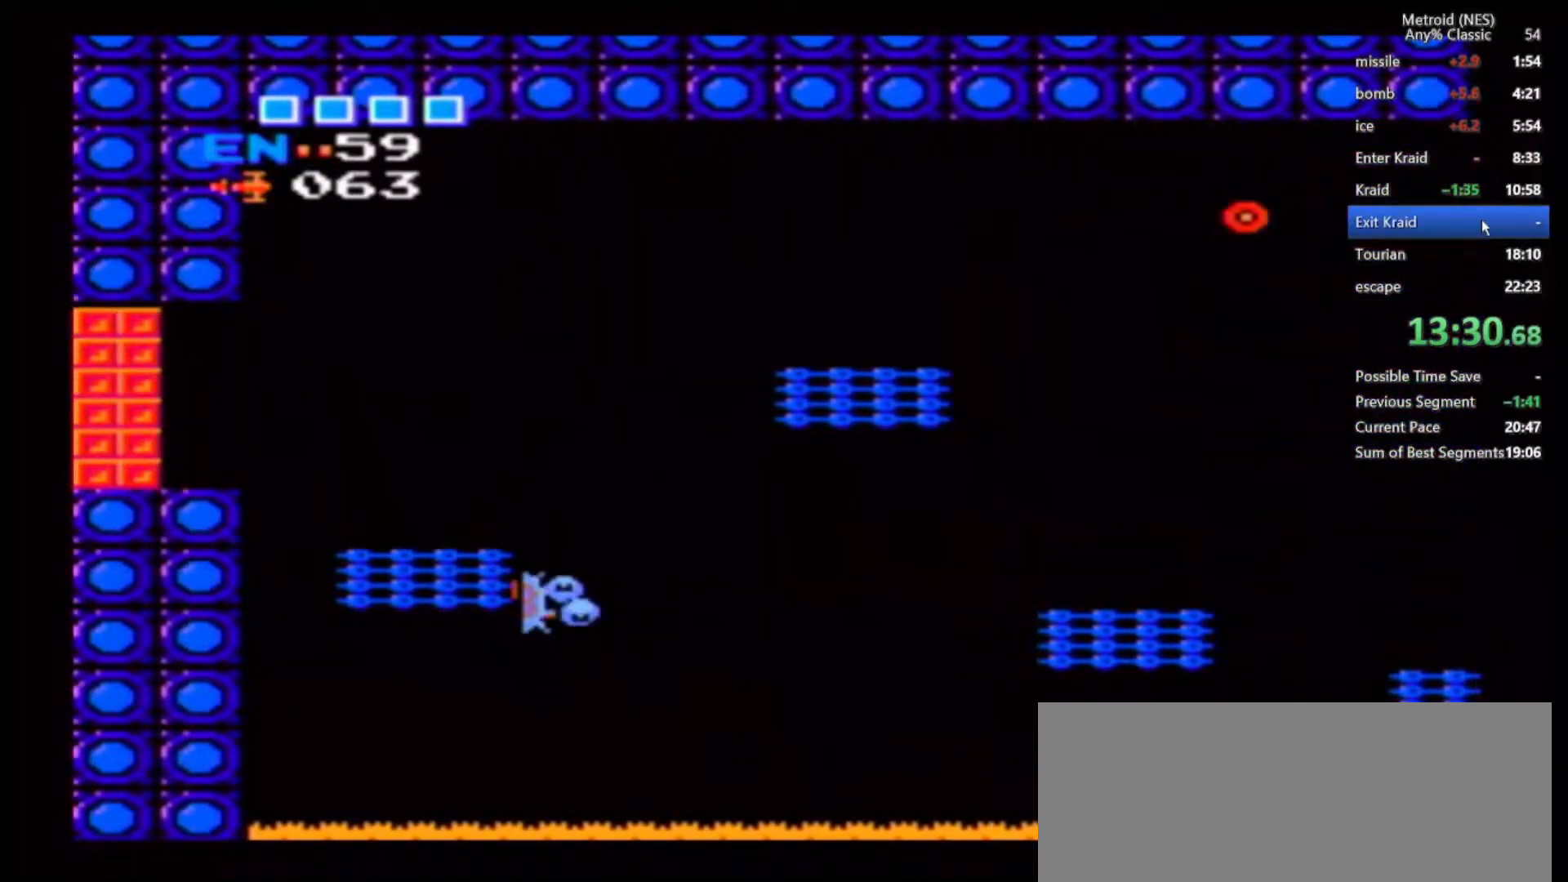
{"dt_ms": 500, "buttons": [], "left_stick": "center", "right_stick": "center", "events": []}
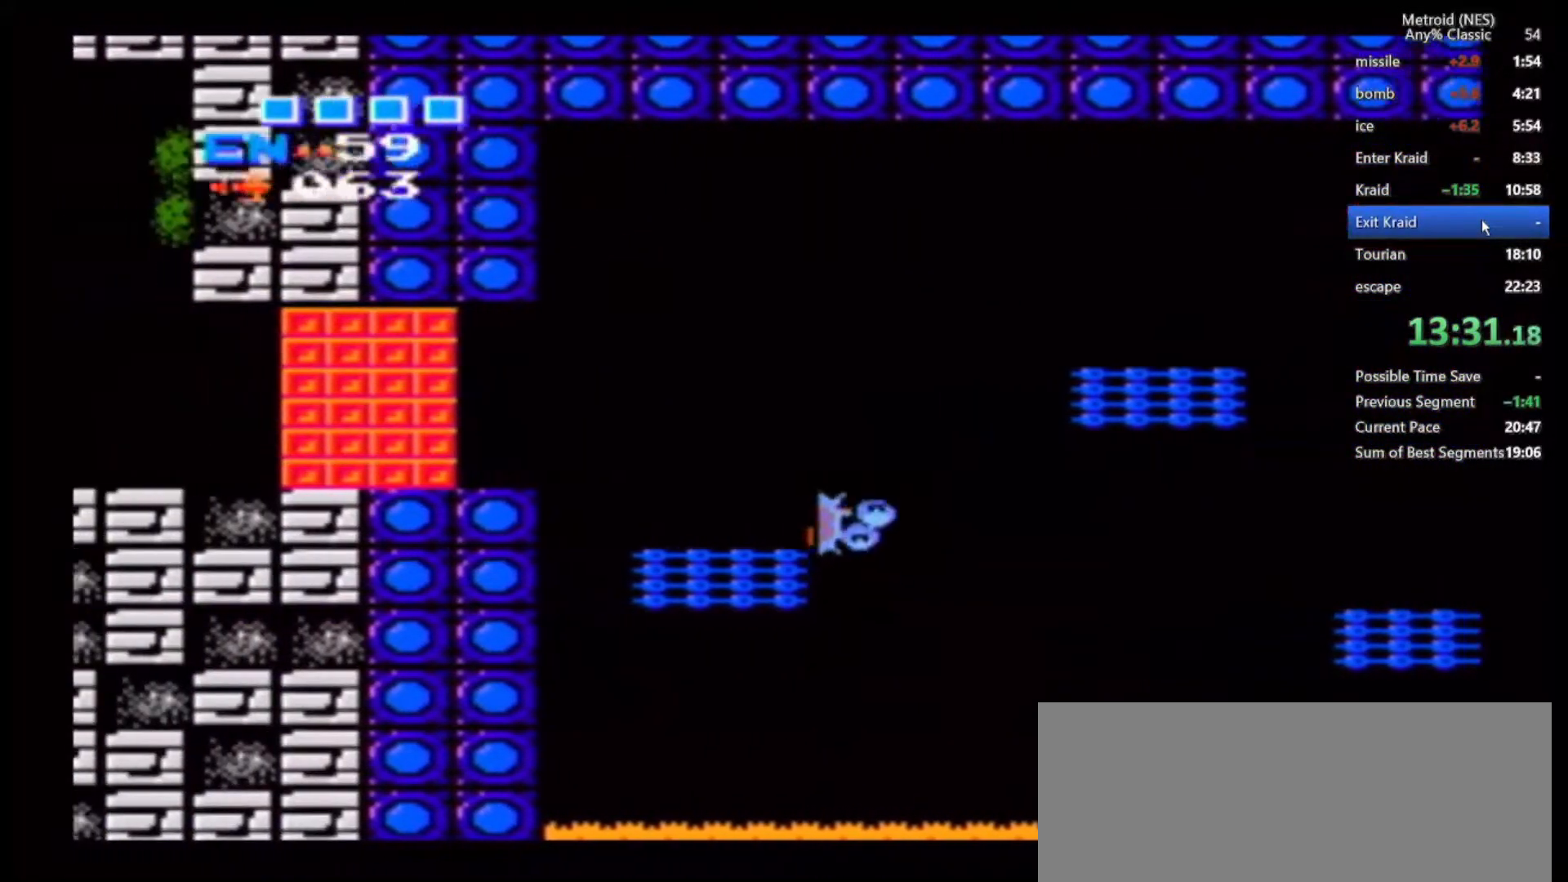
{"dt_ms": 500, "buttons": [], "left_stick": "center", "right_stick": "center", "events": []}
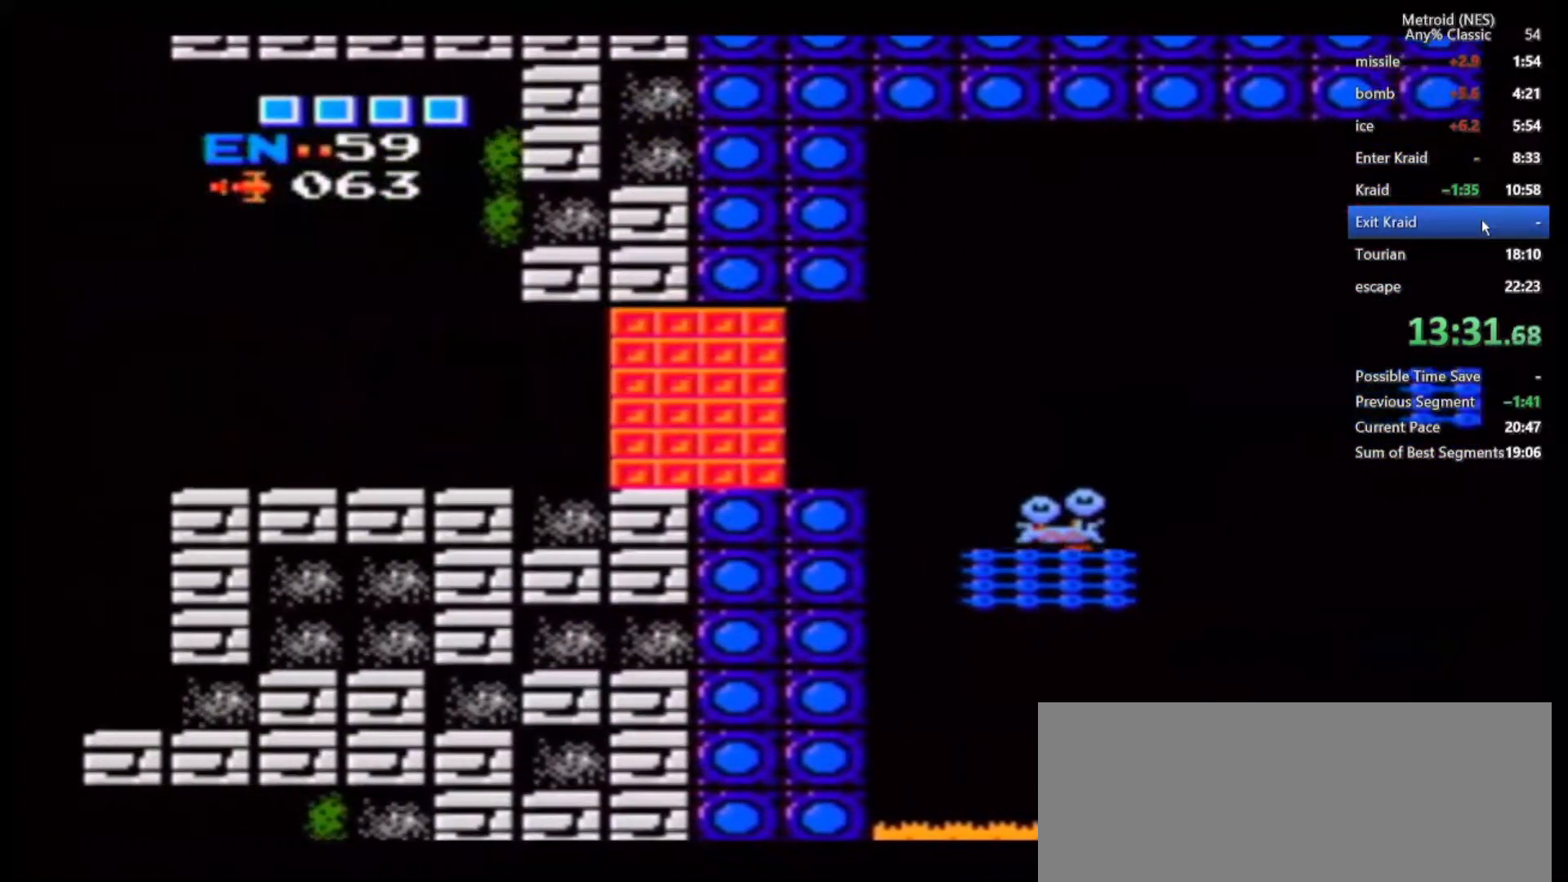
{"dt_ms": 500, "buttons": [], "left_stick": "left", "right_stick": "center", "events": [[117, "left_stick", "left"]]}
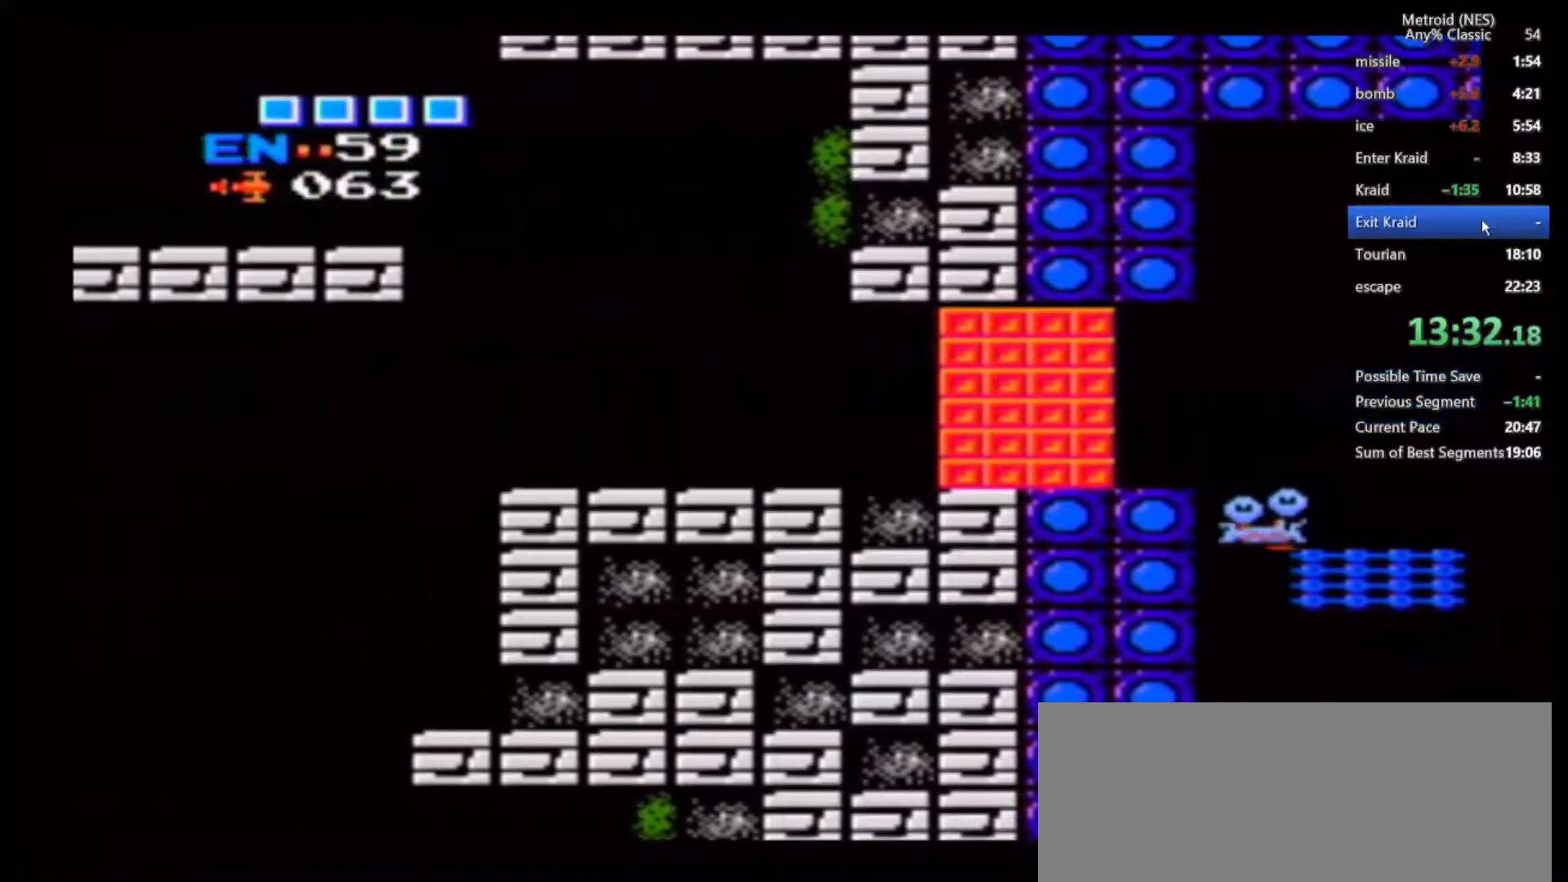
{"dt_ms": 500, "buttons": [], "left_stick": "left", "right_stick": "center", "events": []}
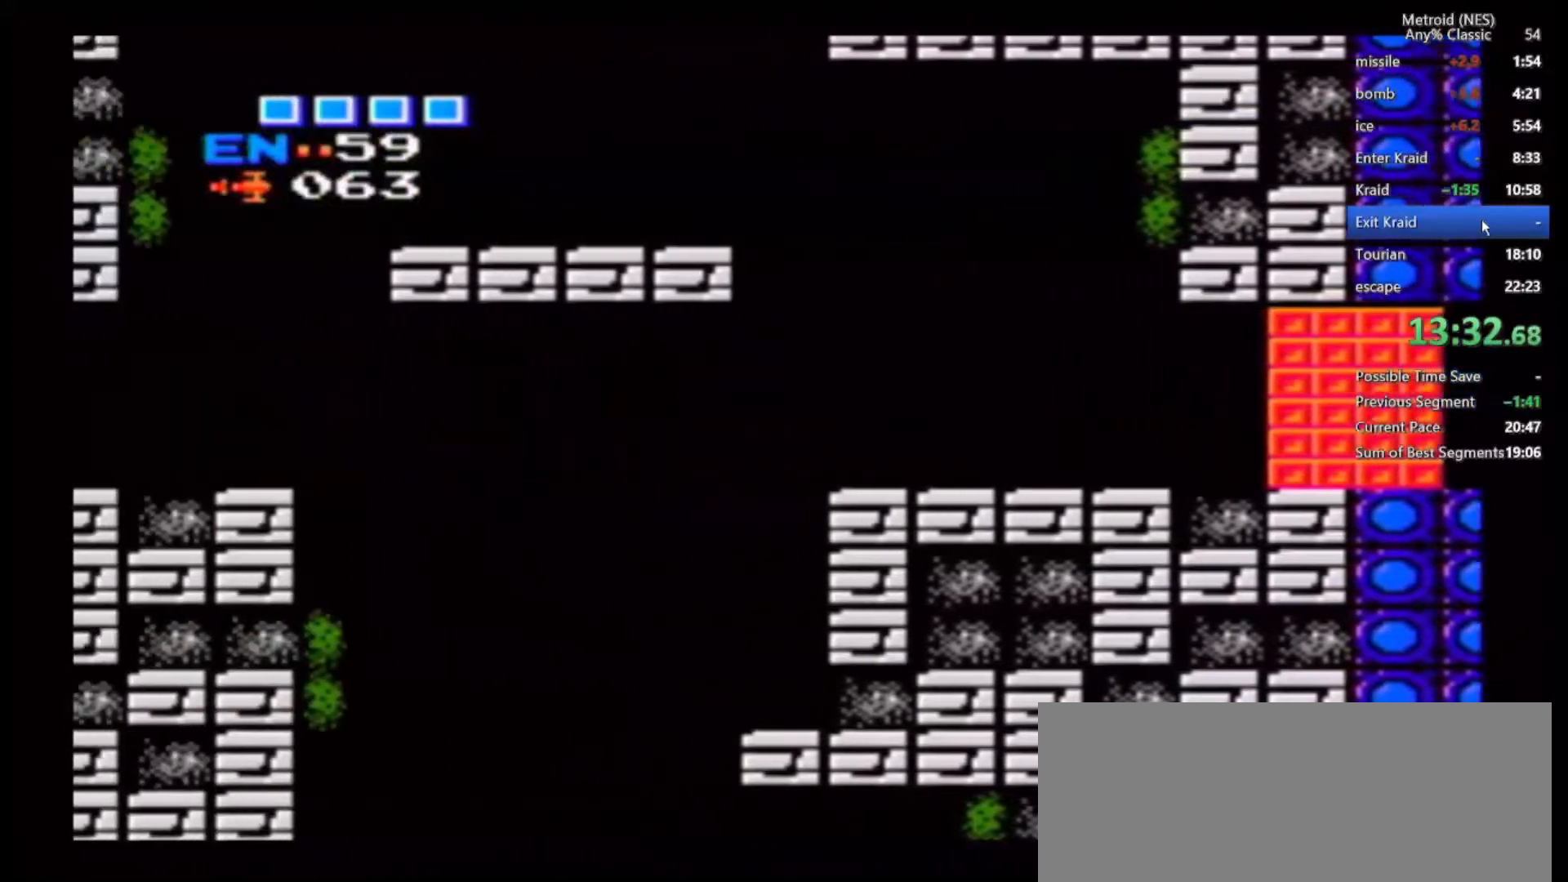
{"dt_ms": 500, "buttons": [], "left_stick": "left", "right_stick": "center", "events": []}
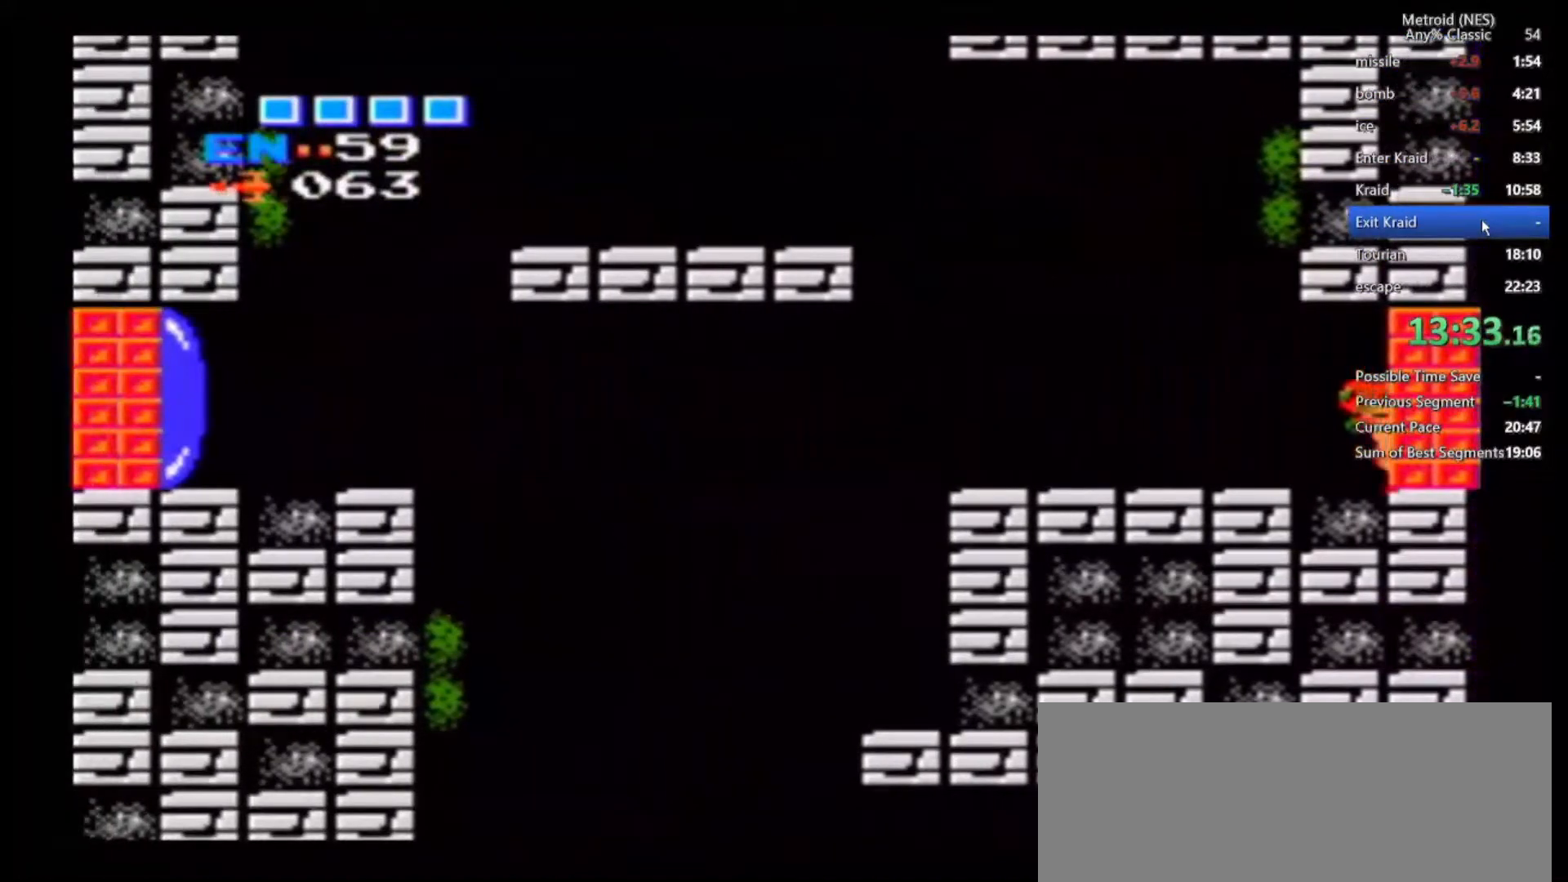
{"dt_ms": 500, "buttons": [], "left_stick": "left", "right_stick": "center", "events": []}
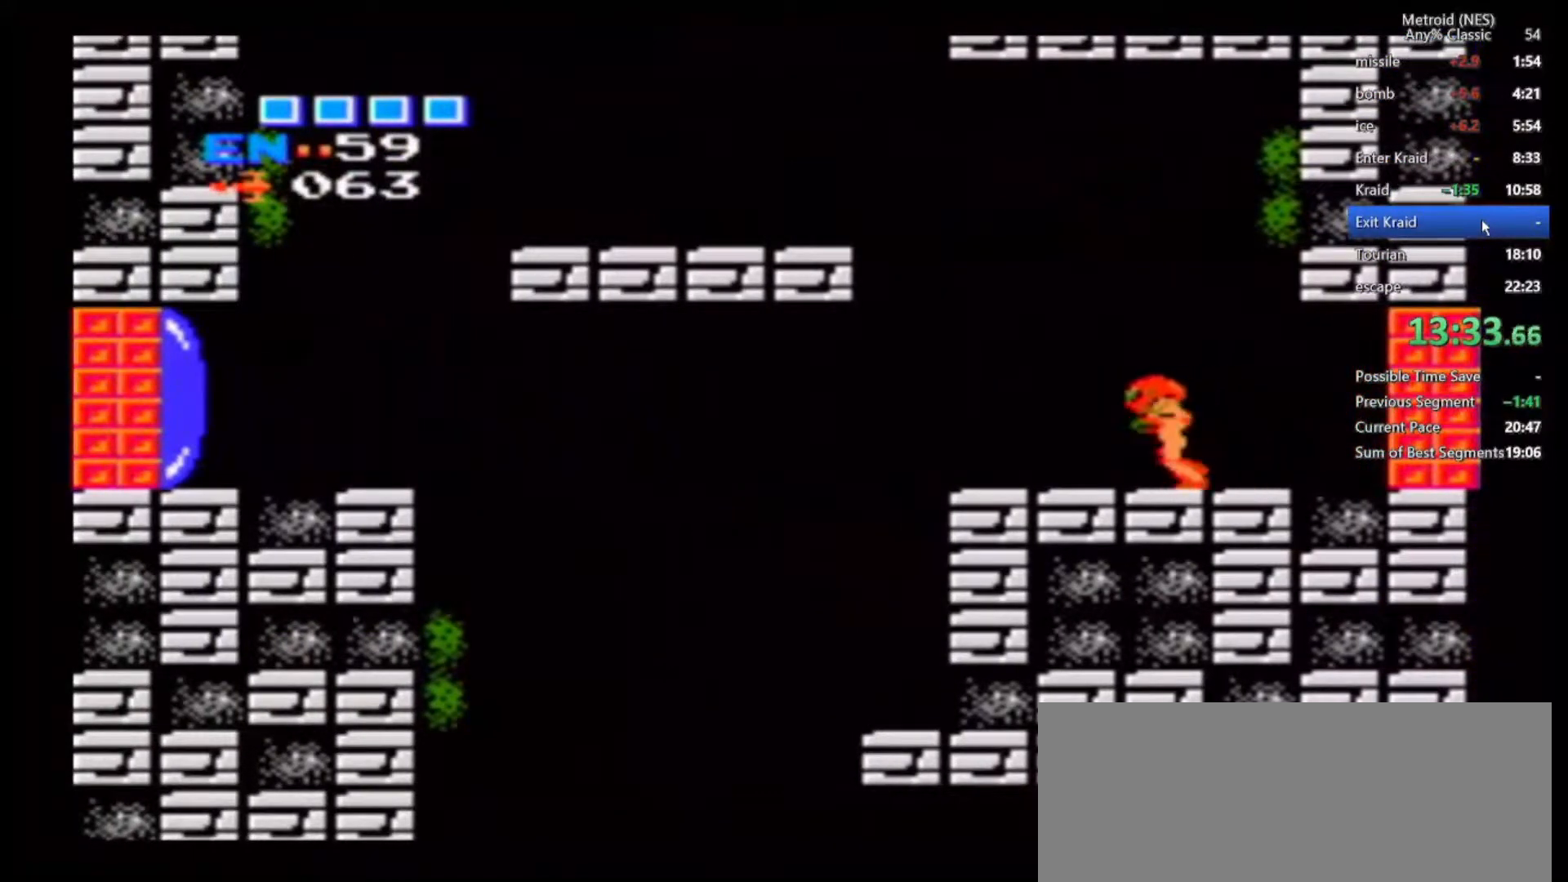
{"dt_ms": 1000, "buttons": [], "left_stick": "center", "right_stick": "center", "events": [[50, "B", "down"], [250, "DPAD_LEFT", "down"], [350, "DPAD_LEFT", "up"], [683, "B", "up"], [833, "left_stick", "center"]]}
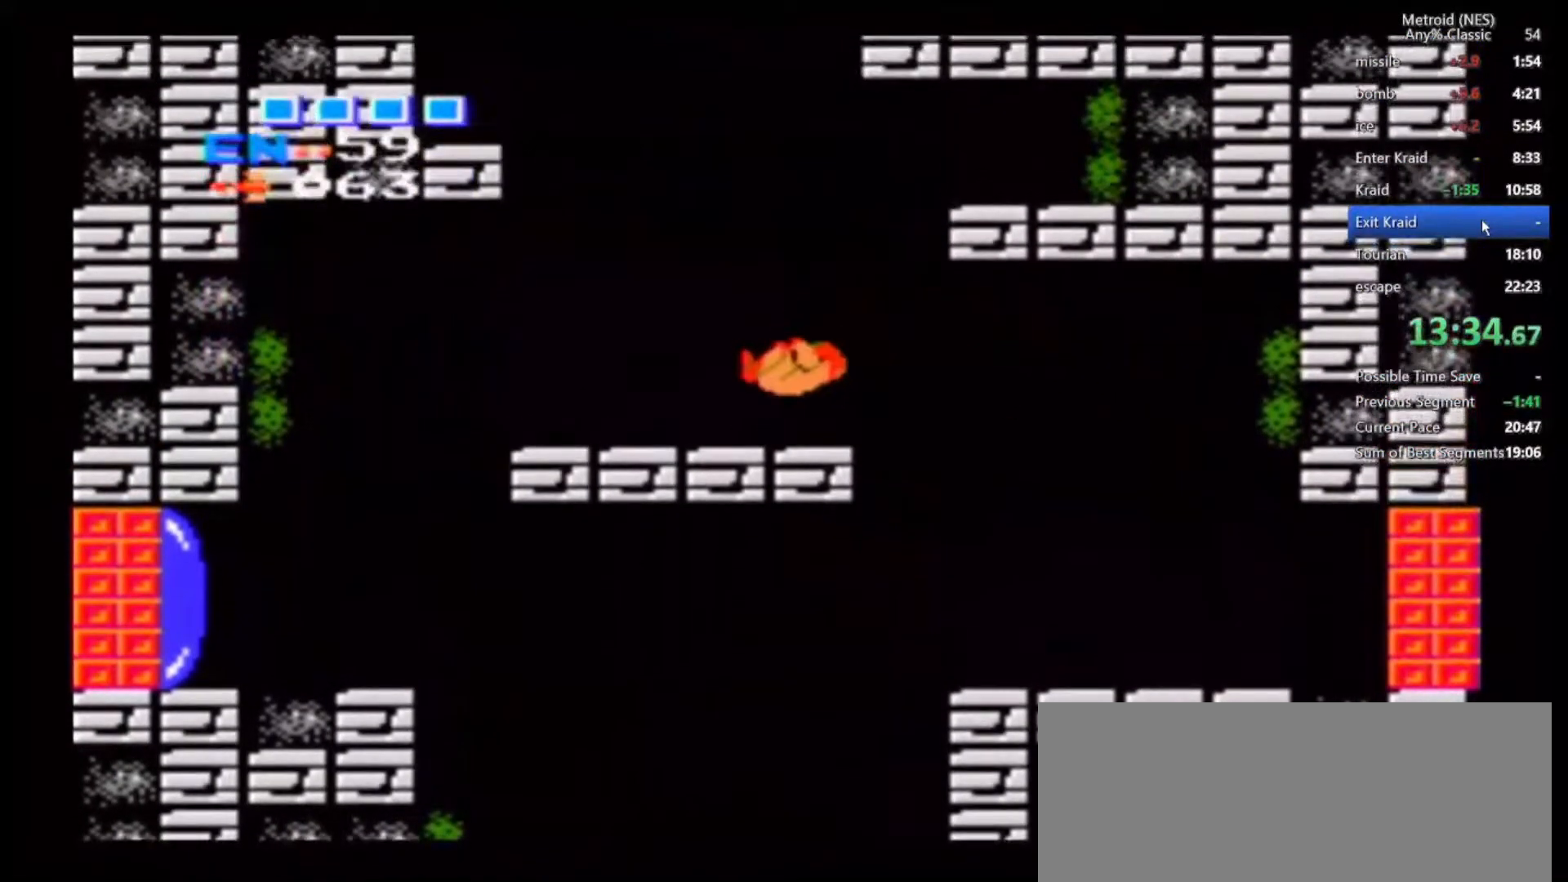
{"dt_ms": 500, "buttons": ["B"], "left_stick": "left", "right_stick": "center", "events": [[83, "left_stick", "left"], [117, "B", "down"]]}
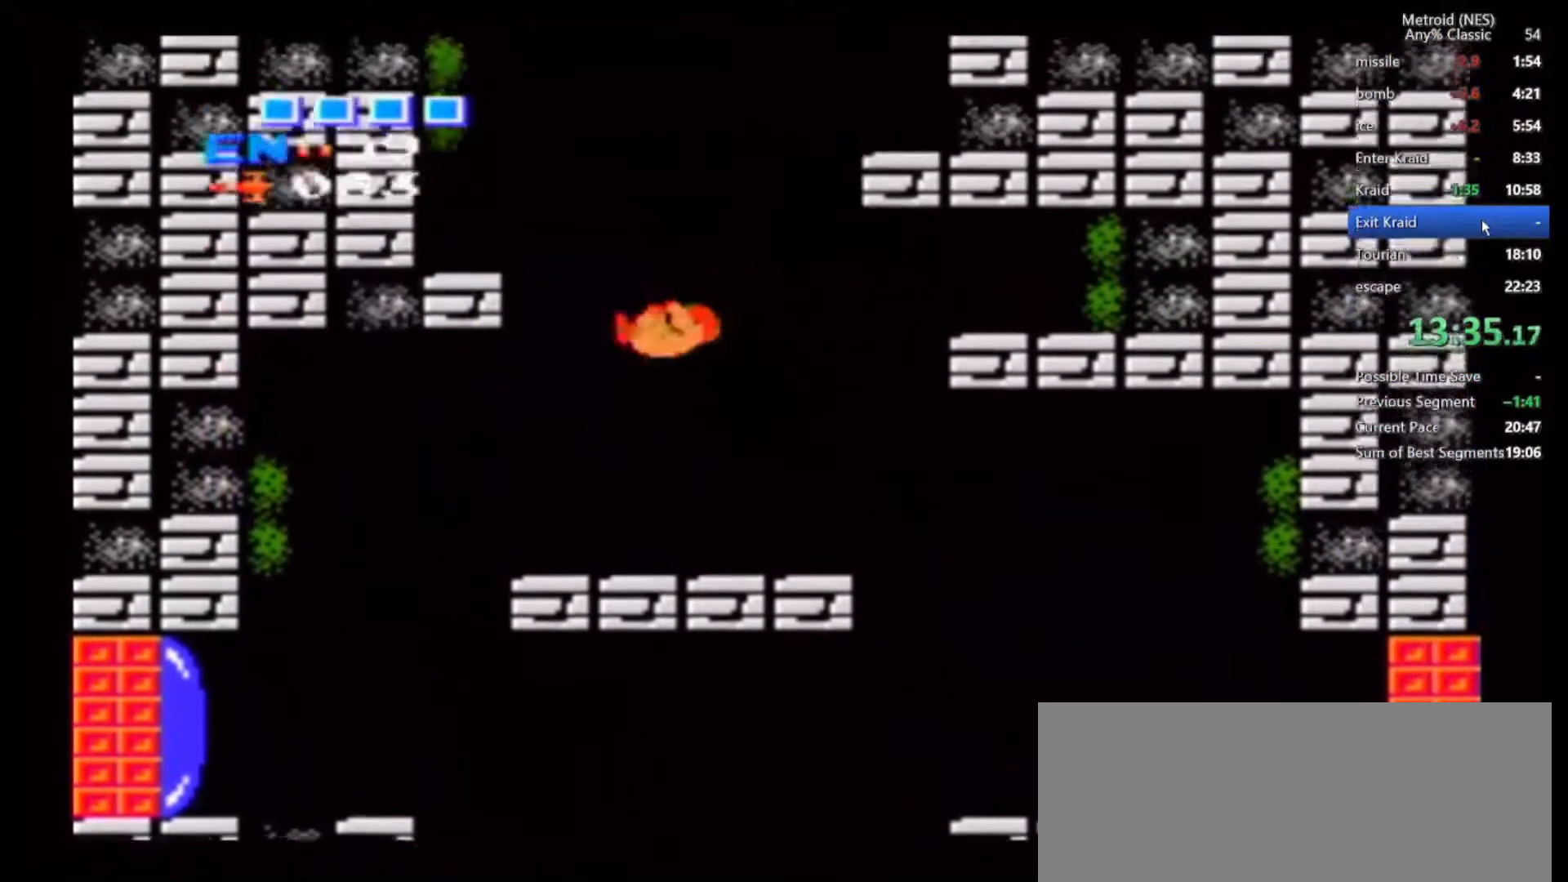
{"dt_ms": 500, "buttons": [], "left_stick": "right", "right_stick": "center", "events": [[300, "B", "up"], [350, "left_stick", "center"], [433, "left_stick", "right"]]}
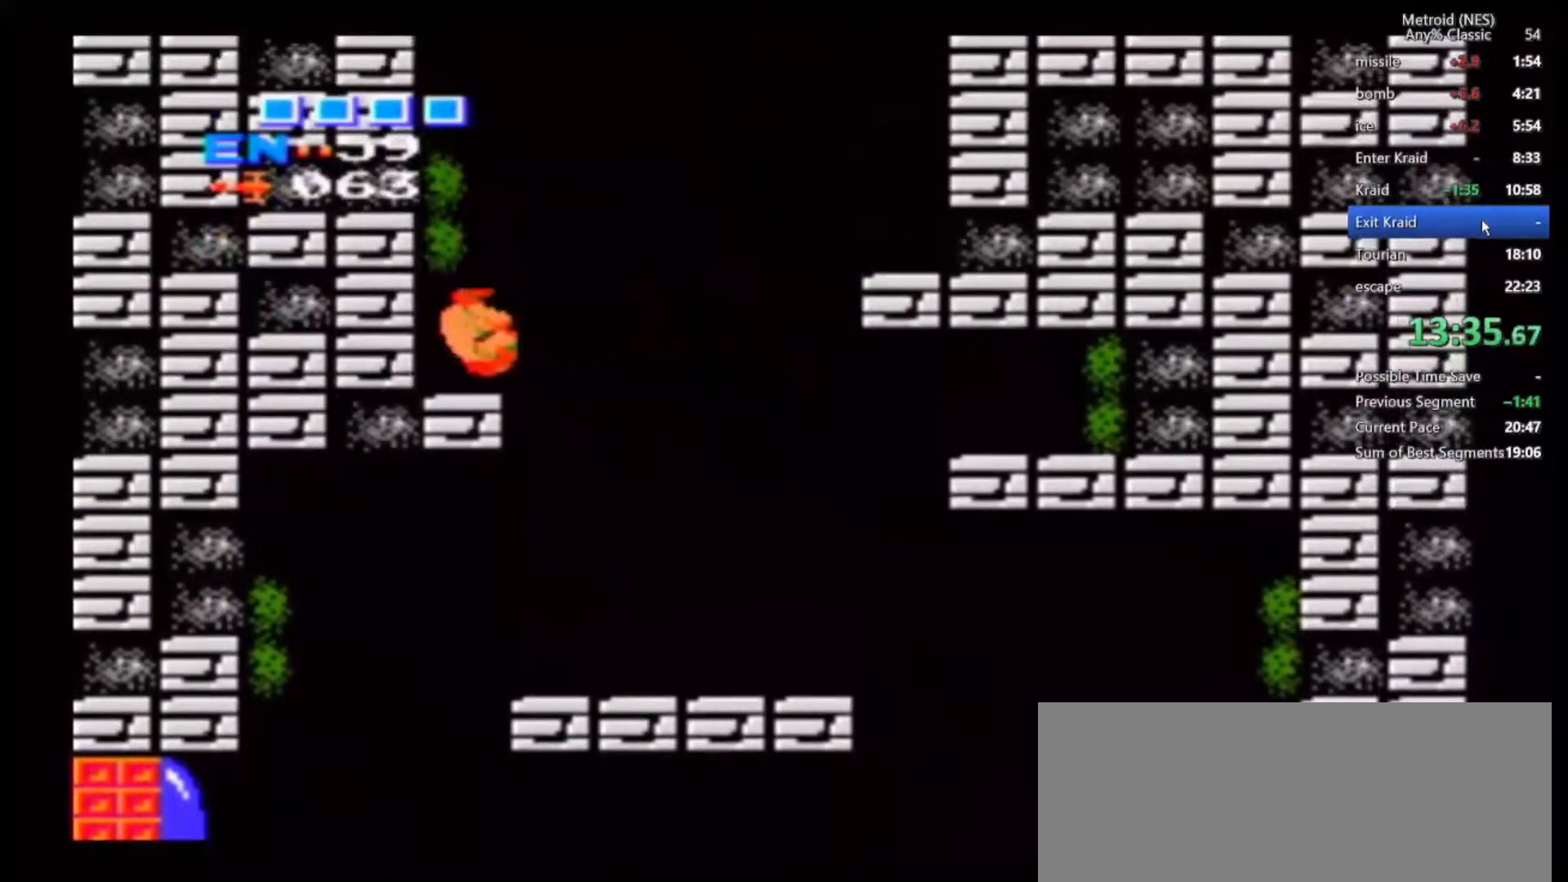
{"dt_ms": 500, "buttons": ["B"], "left_stick": "right", "right_stick": "center", "events": [[33, "B", "down"]]}
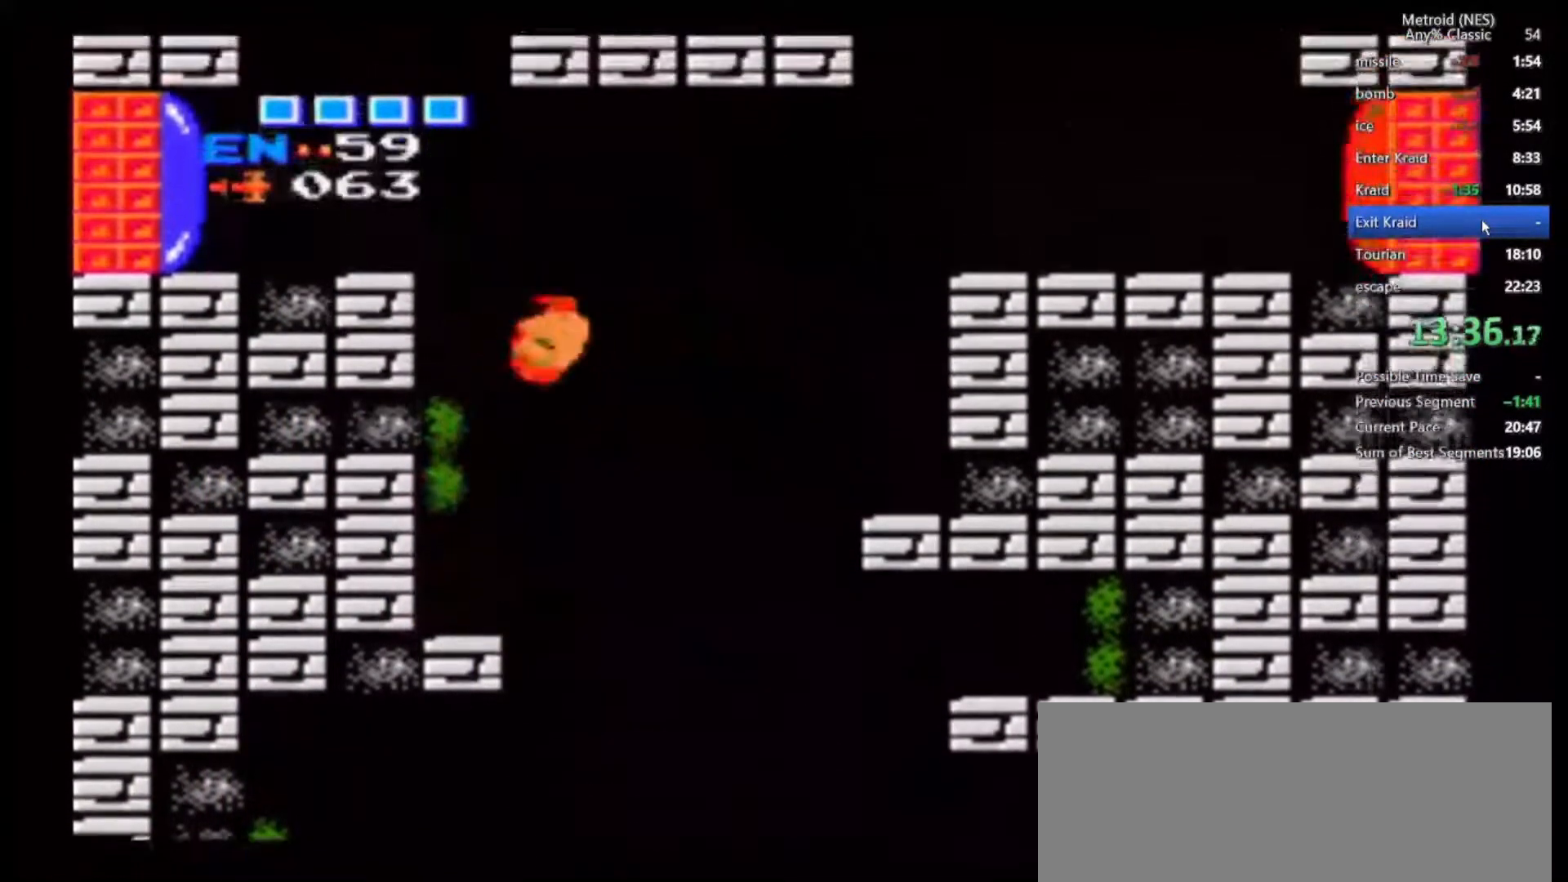
{"dt_ms": 1000, "buttons": ["B"], "left_stick": "center", "right_stick": "center"}
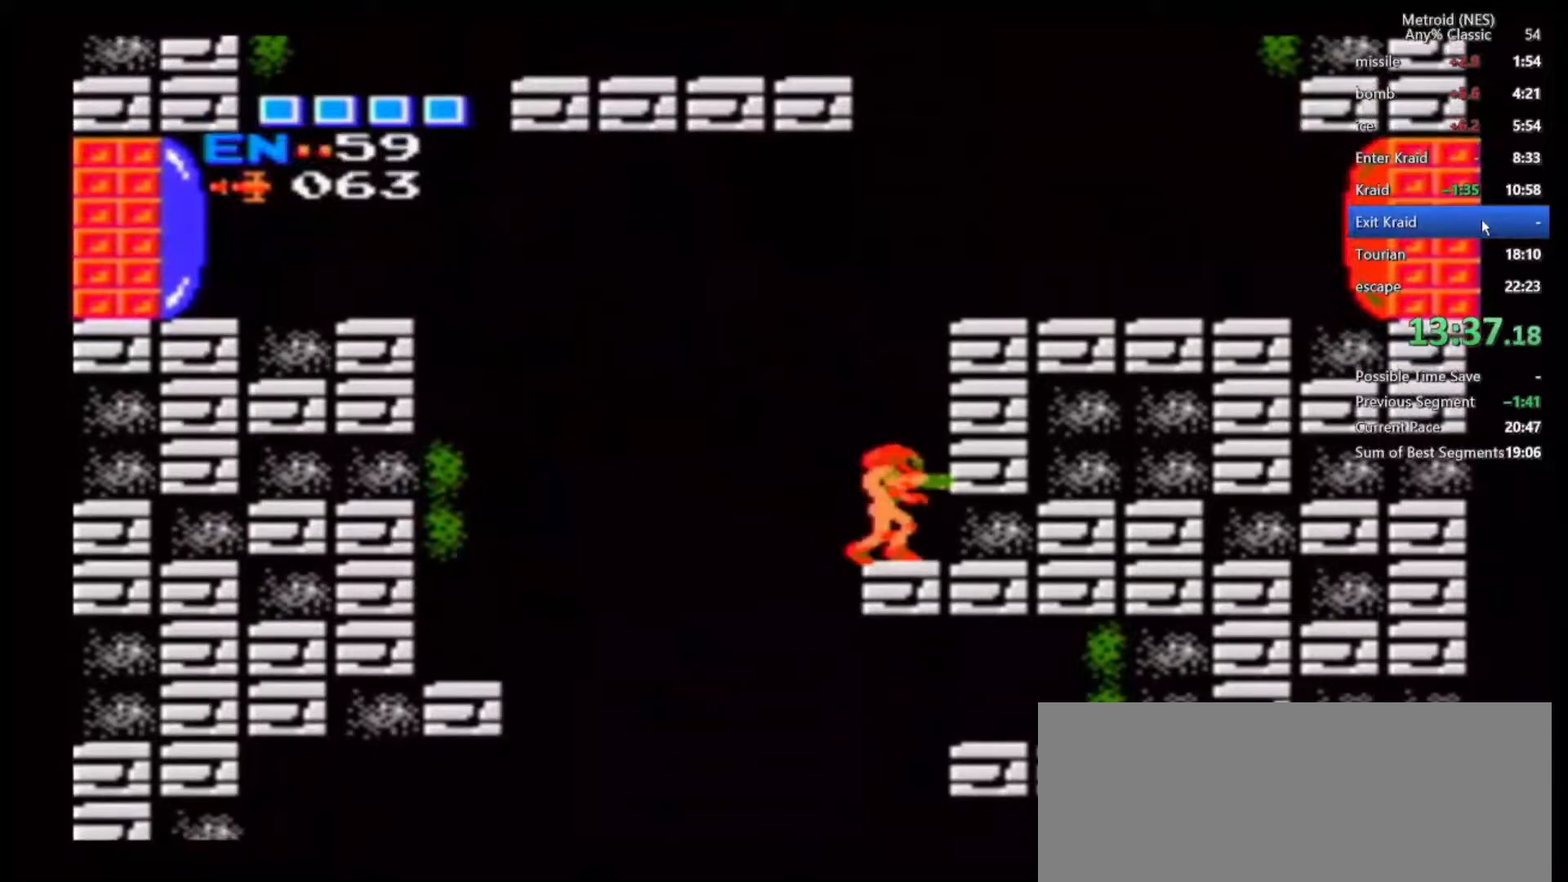
{"dt_ms": 500, "buttons": [], "left_stick": "center", "right_stick": "center", "events": [[133, "left_stick", "right"], [367, "B", "up"], [433, "left_stick", "center"]]}
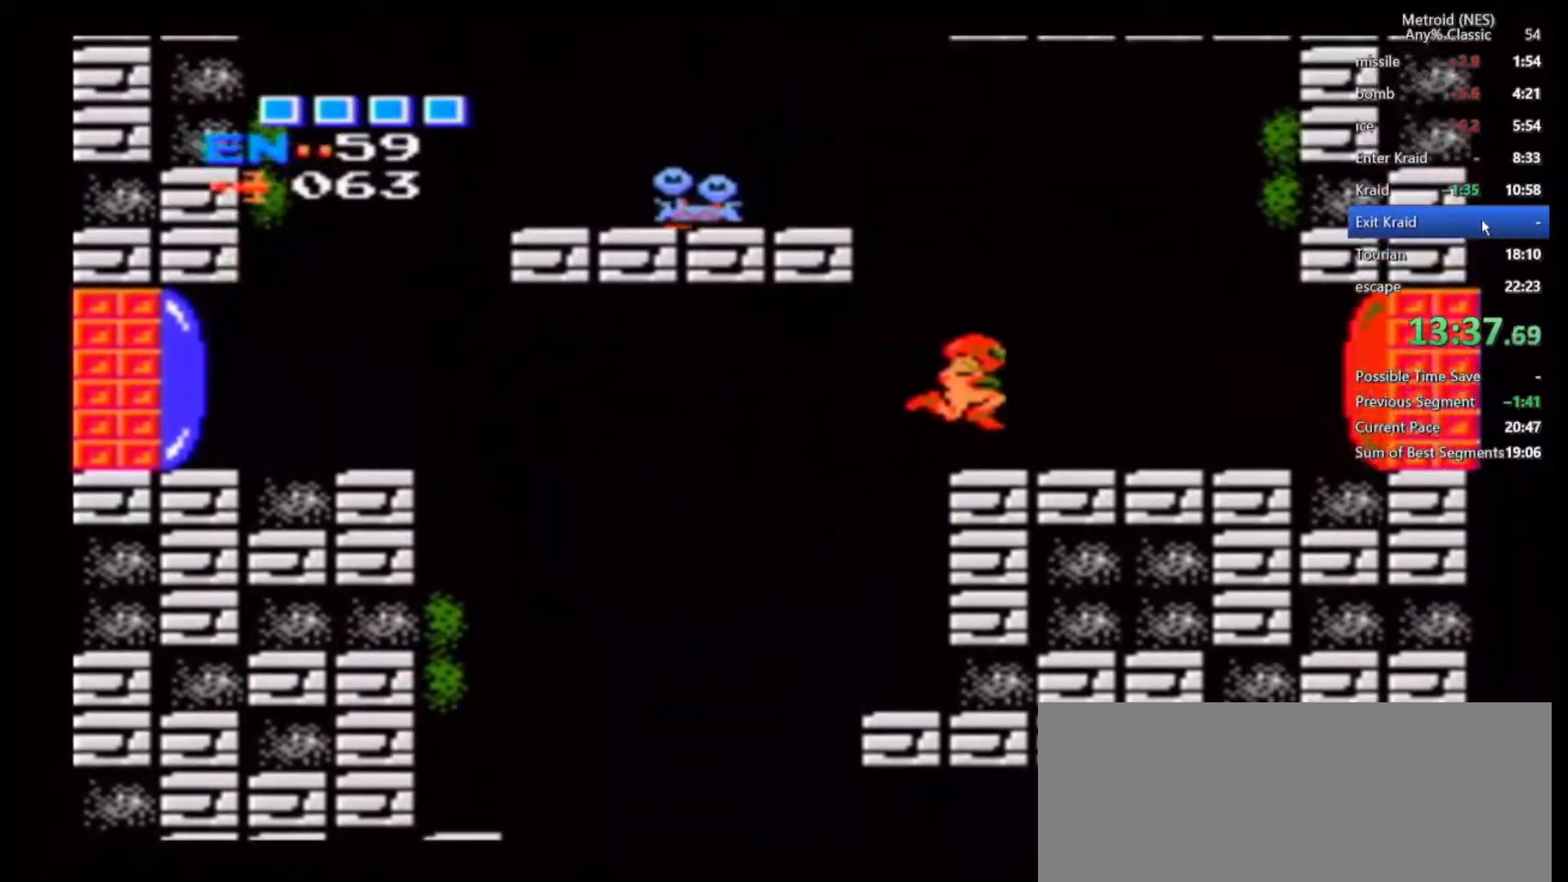
{"dt_ms": 500, "buttons": ["B"], "left_stick": "left", "right_stick": "center", "events": [[150, "B", "down"], [233, "left_stick", "left"], [400, "DPAD_LEFT", "down"], [500, "DPAD_LEFT", "up"]]}